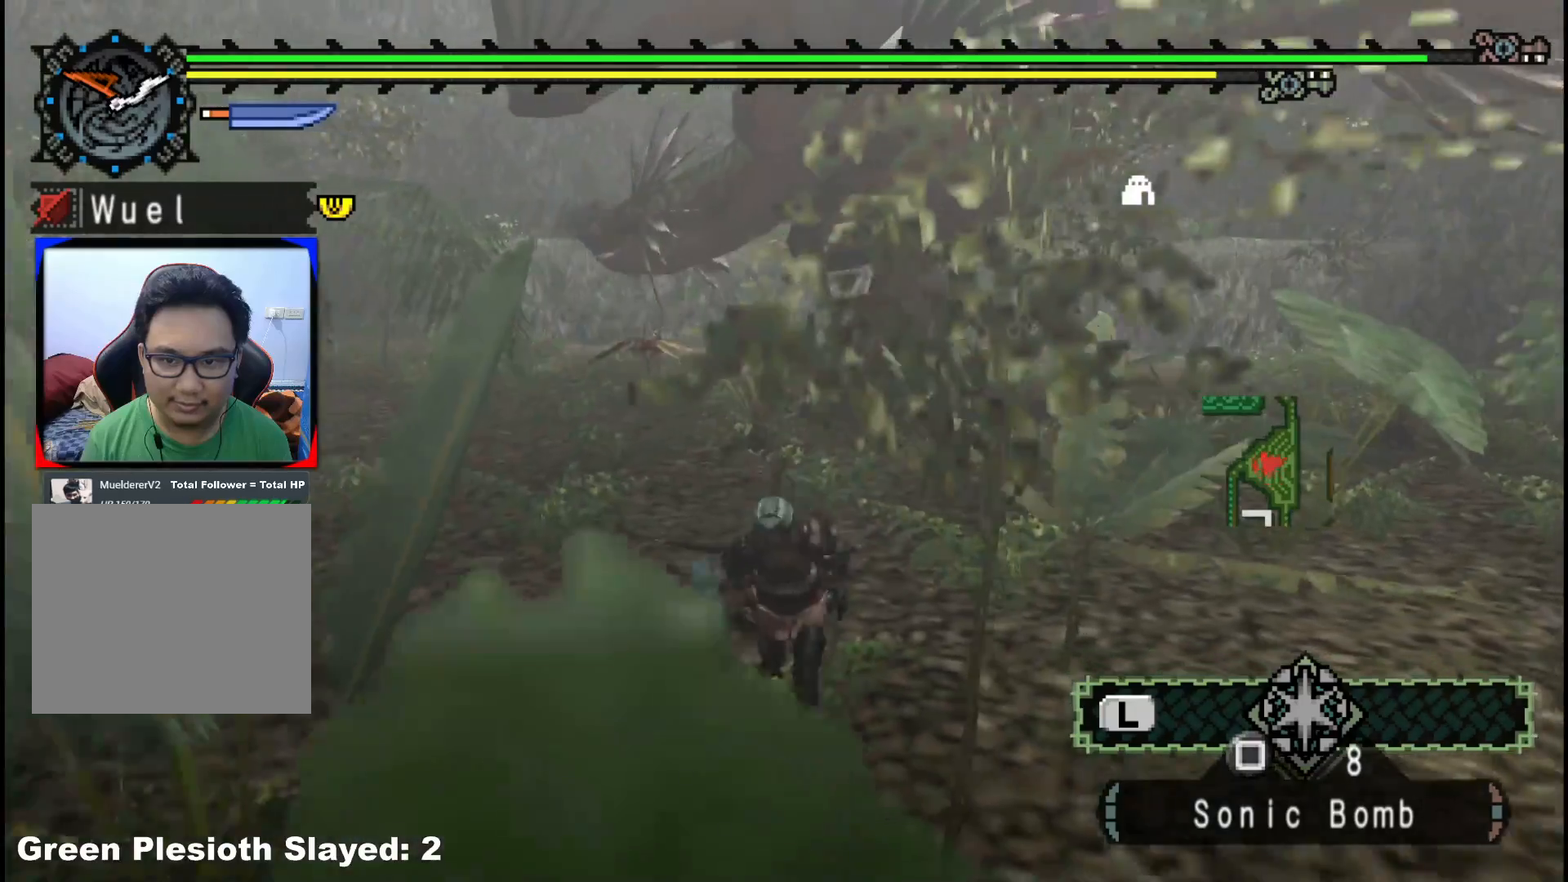
Gameplay with a controller (Xbox layout); each line is a JSON object with the inputs held at the frame after it (dt_ms = milliseconds from this image to that frame). "events" lists button and stick changes between this image and that frame as [ms after this image, input, new state], when the widget could be followed in between. Not read: L2 L3 R3 Y.
{"dt_ms": 500, "buttons": [], "left_stick": "down-right", "right_stick": "center", "events": [[133, "left_stick", "down-right"]]}
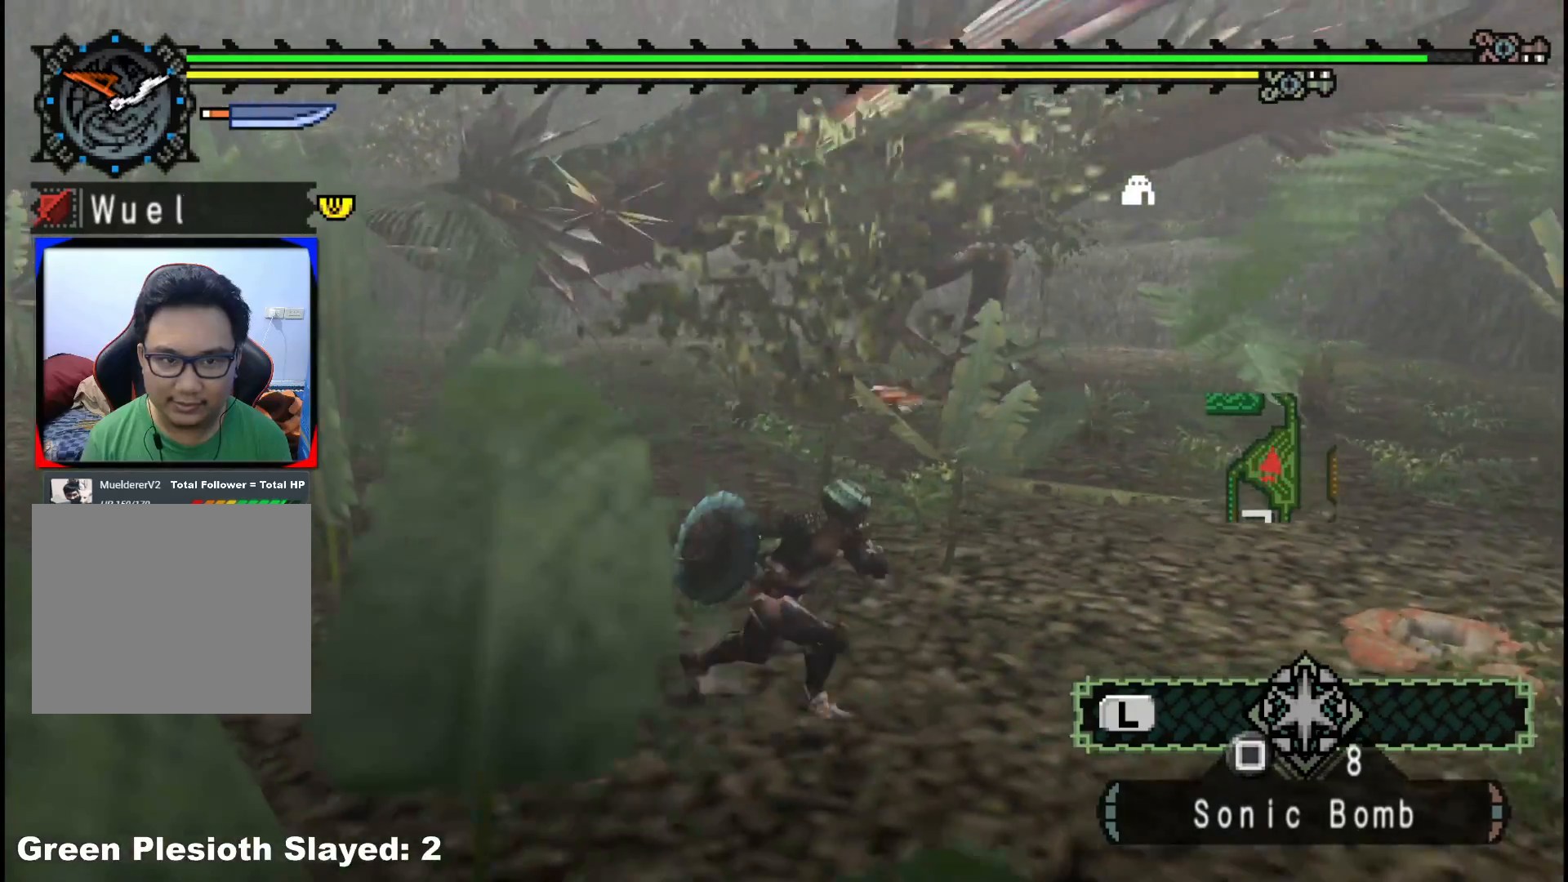
{"dt_ms": 500, "buttons": [], "left_stick": "up-right", "right_stick": "center", "events": [[50, "left_stick", "right"], [217, "left_stick", "up-right"]]}
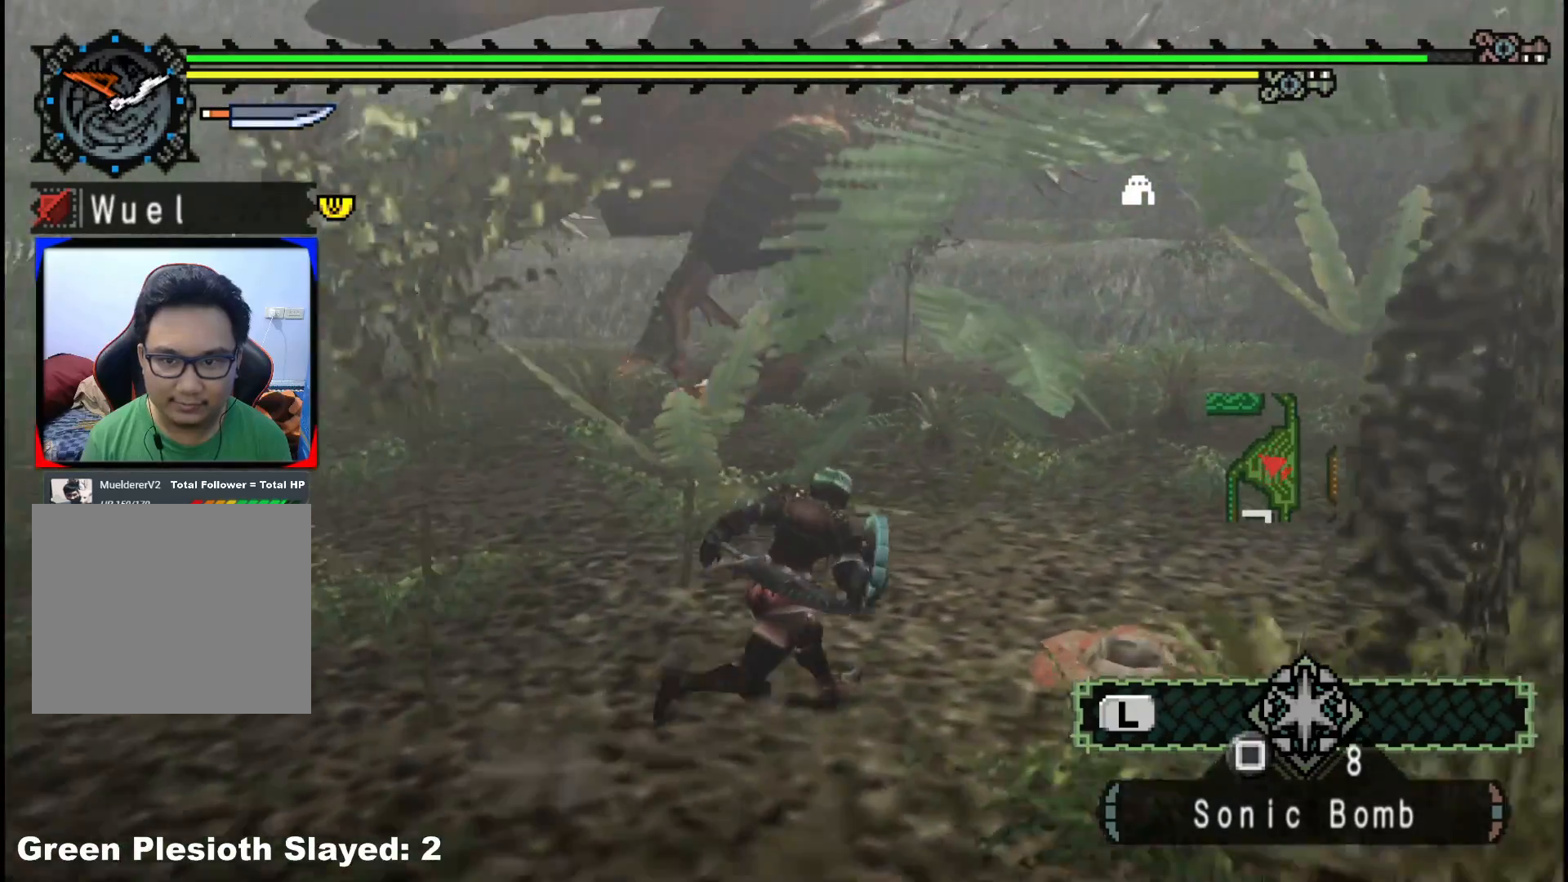
{"dt_ms": 500, "buttons": [], "left_stick": "right", "right_stick": "center", "events": [[50, "right_stick", "left"], [167, "left_stick", "right"], [233, "right_stick", "center"]]}
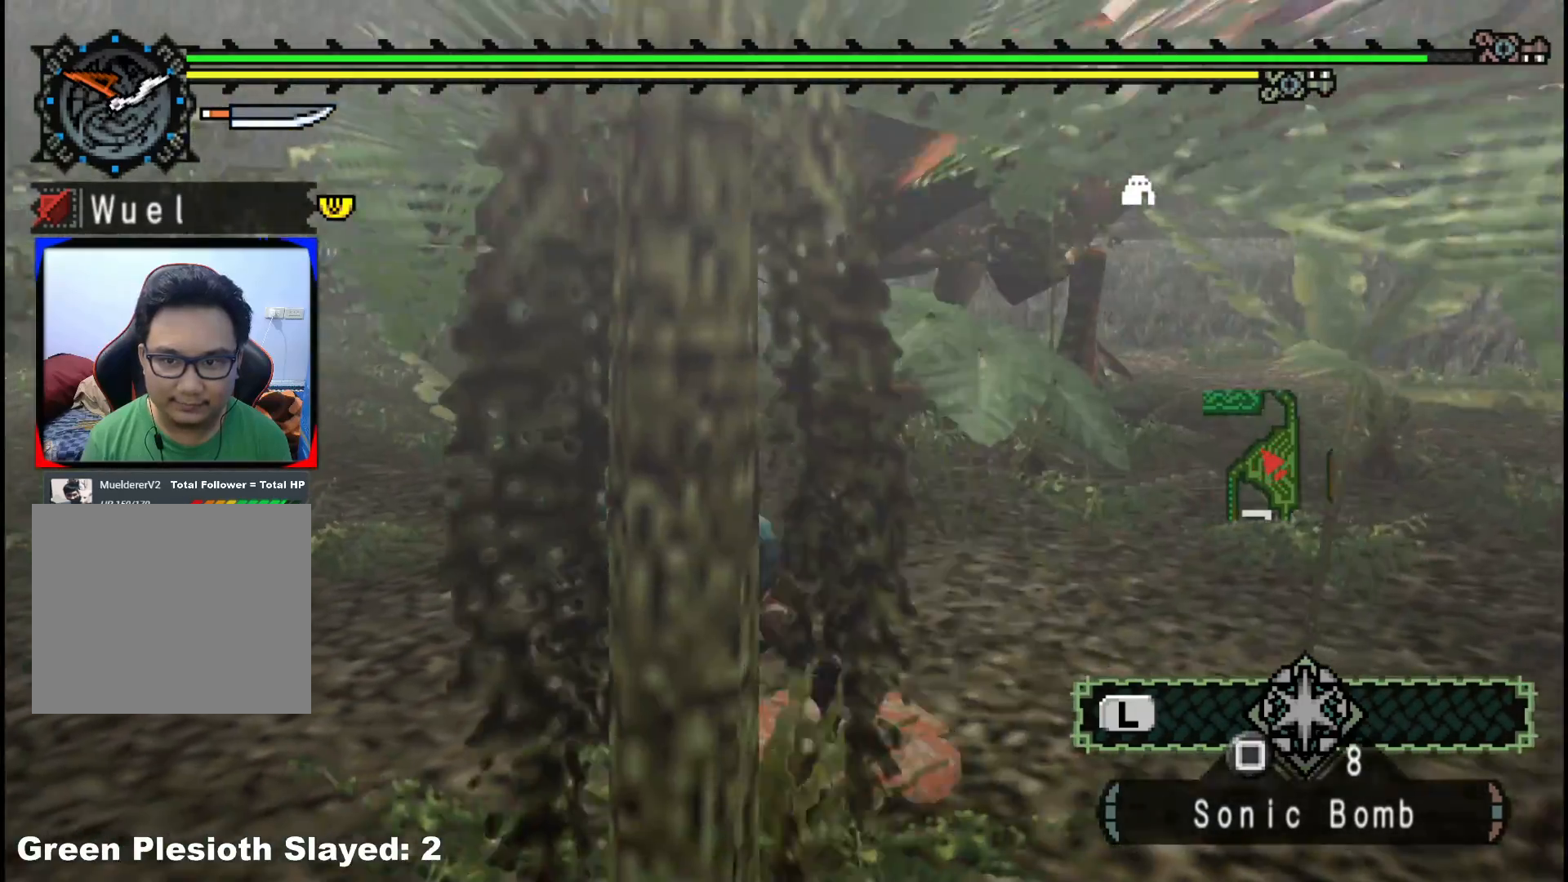
{"dt_ms": 500, "buttons": [], "left_stick": "up-right", "right_stick": "center", "events": [[367, "left_stick", "up-right"]]}
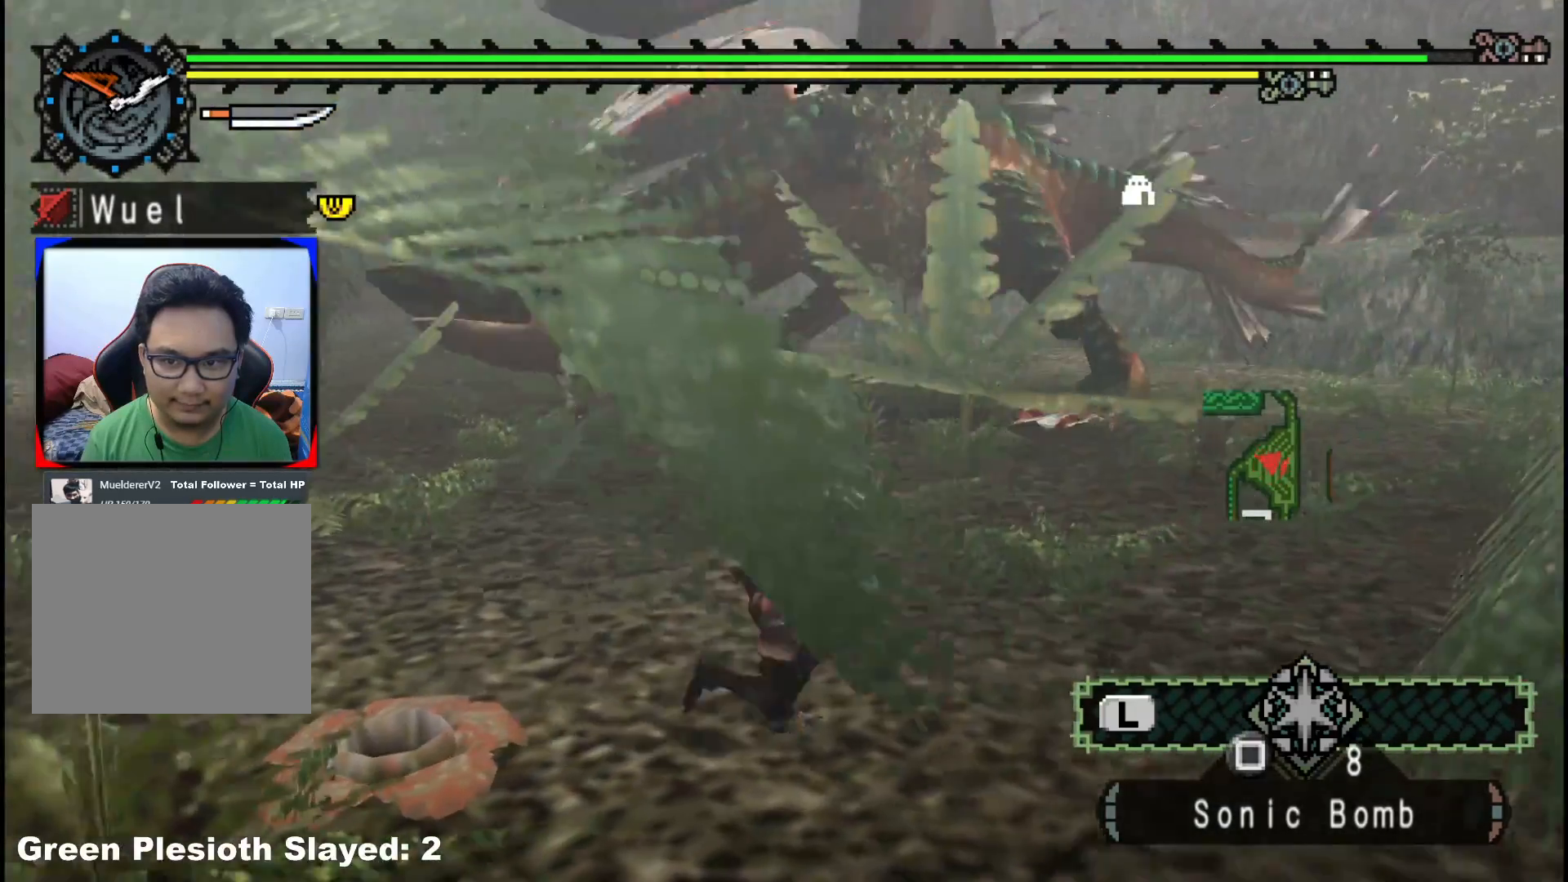
{"dt_ms": 500, "buttons": ["R1"], "left_stick": "up", "right_stick": "center", "events": [[200, "R1", "down"], [400, "left_stick", "up"]]}
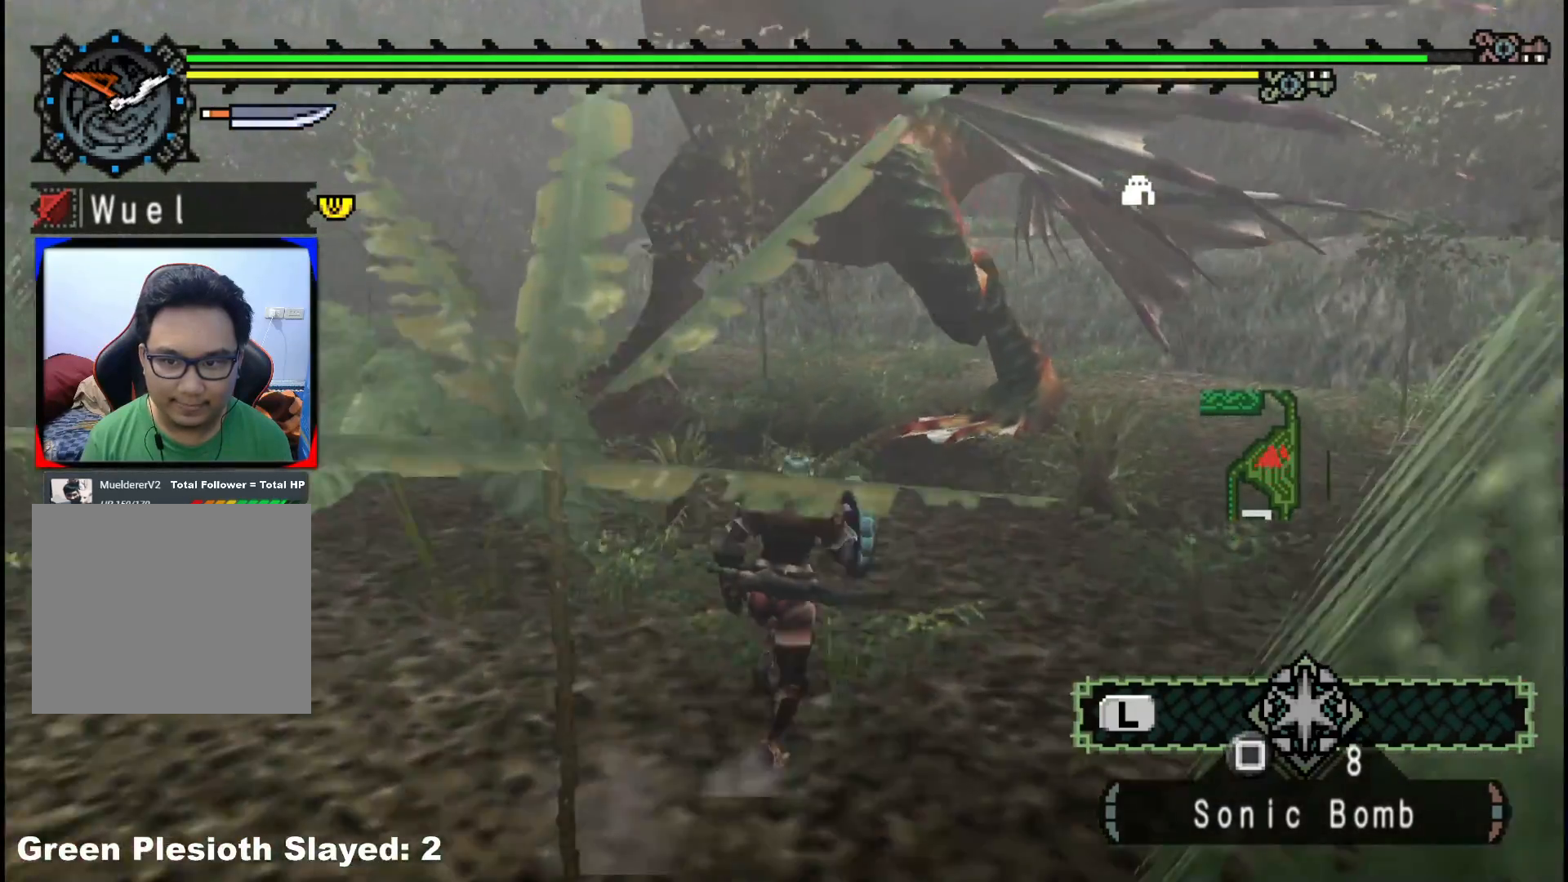
{"dt_ms": 500, "buttons": [], "left_stick": "up", "right_stick": "center", "events": [[483, "R1", "up"]]}
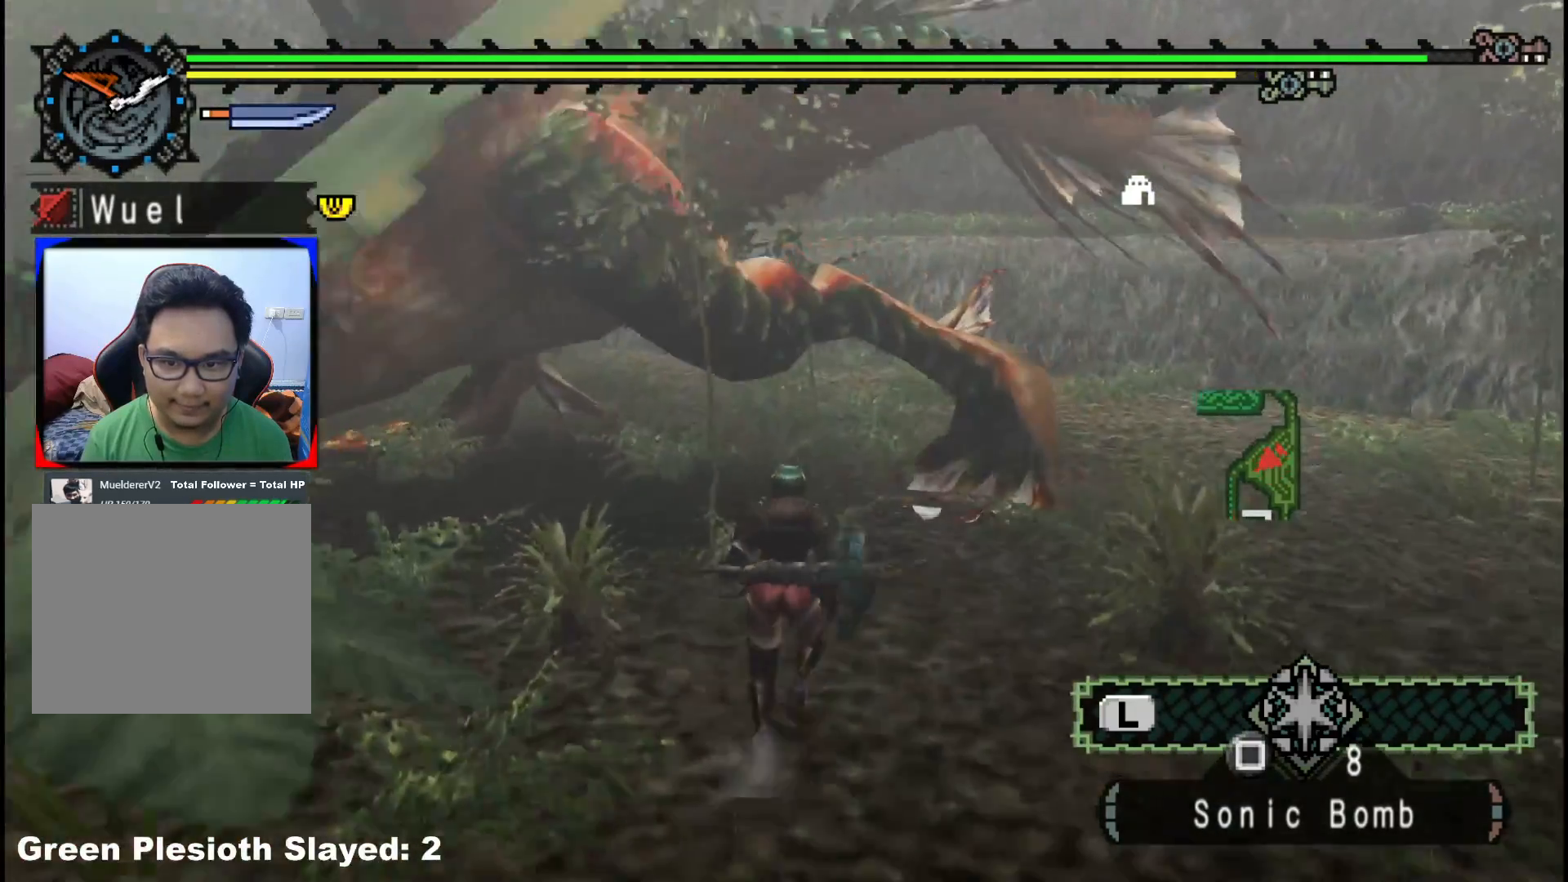
{"dt_ms": 500, "buttons": [], "left_stick": "right", "right_stick": "center", "events": [[333, "left_stick", "up-right"], [483, "left_stick", "right"]]}
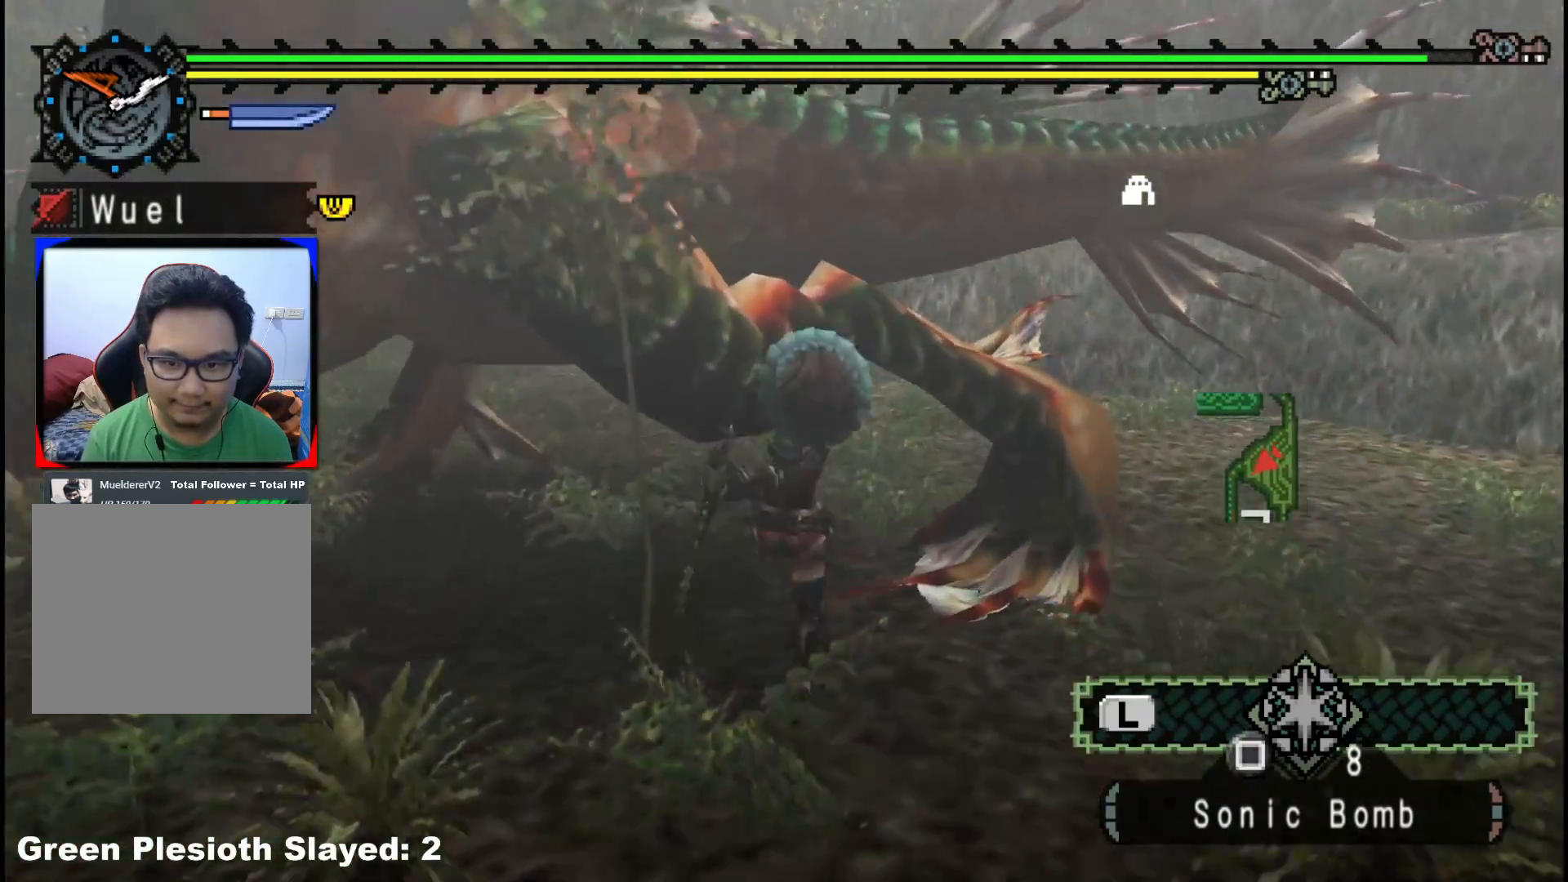
{"dt_ms": 500, "buttons": [], "left_stick": "down-right", "right_stick": "center", "events": [[133, "left_stick", "down-right"]]}
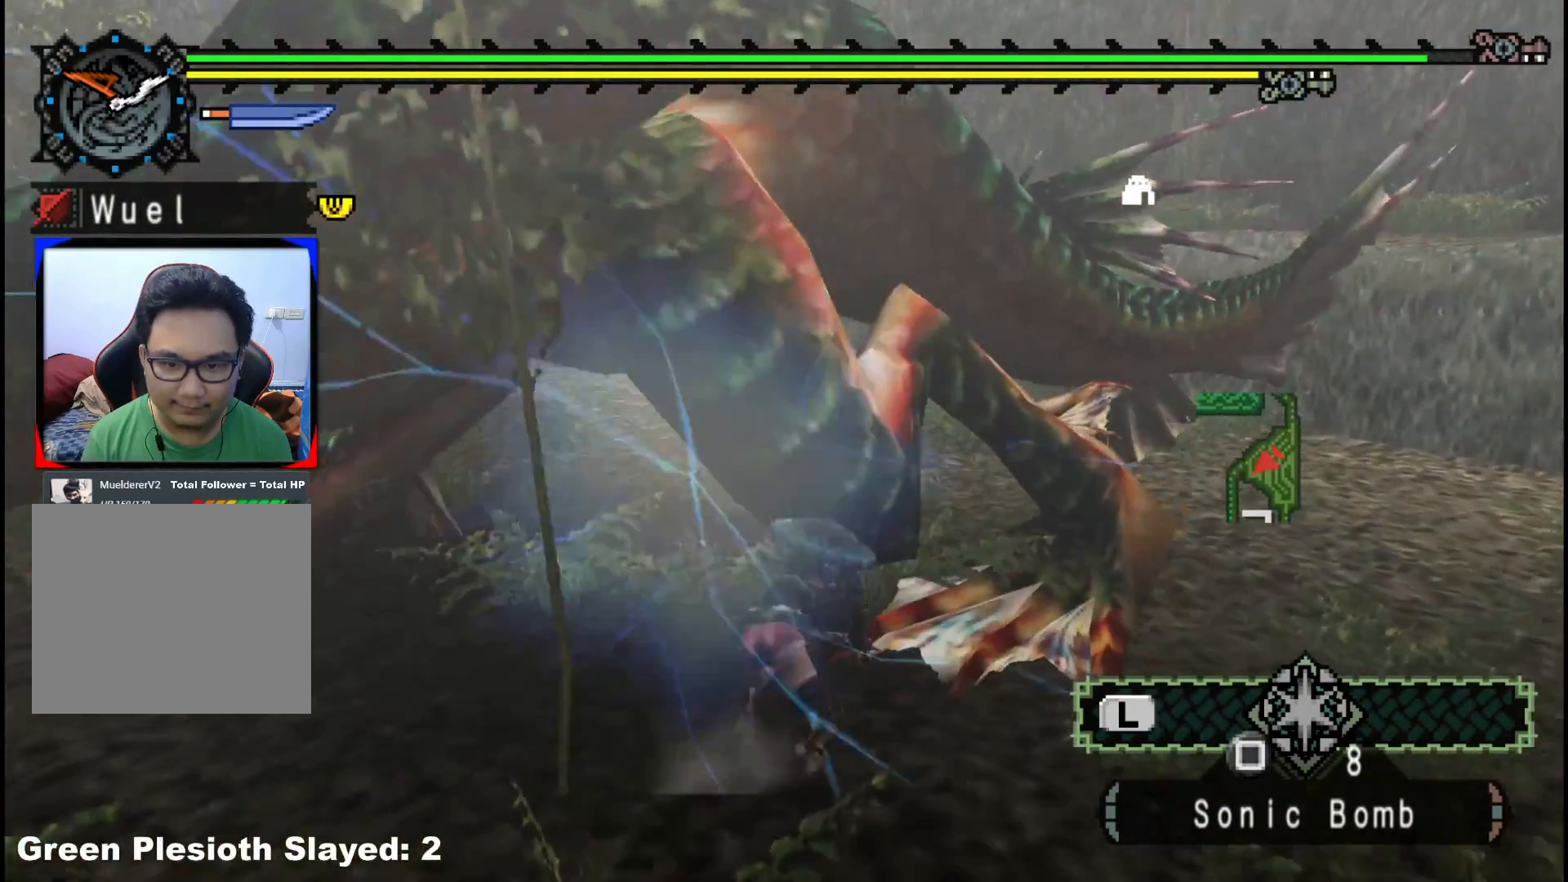
{"dt_ms": 500, "buttons": [], "left_stick": "down-right", "right_stick": "center", "events": [[417, "B", "down"], [500, "B", "up"]]}
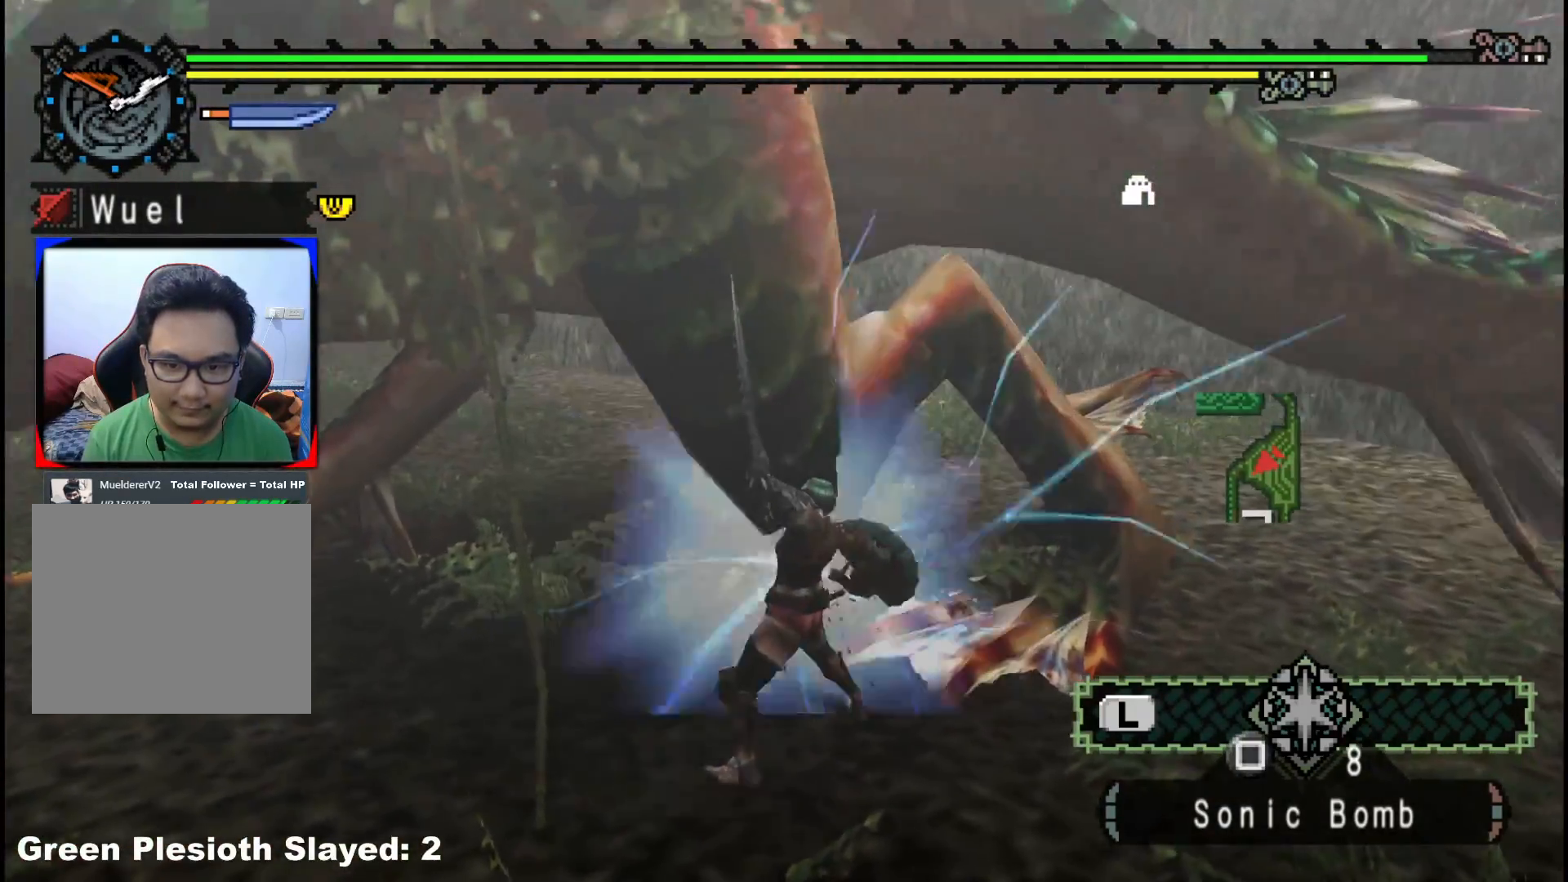
{"dt_ms": 500, "buttons": [], "left_stick": "center", "right_stick": "center", "events": [[67, "B", "down"], [167, "B", "up"], [233, "B", "down"], [333, "B", "up"], [400, "B", "down"], [417, "left_stick", "center"], [483, "B", "up"]]}
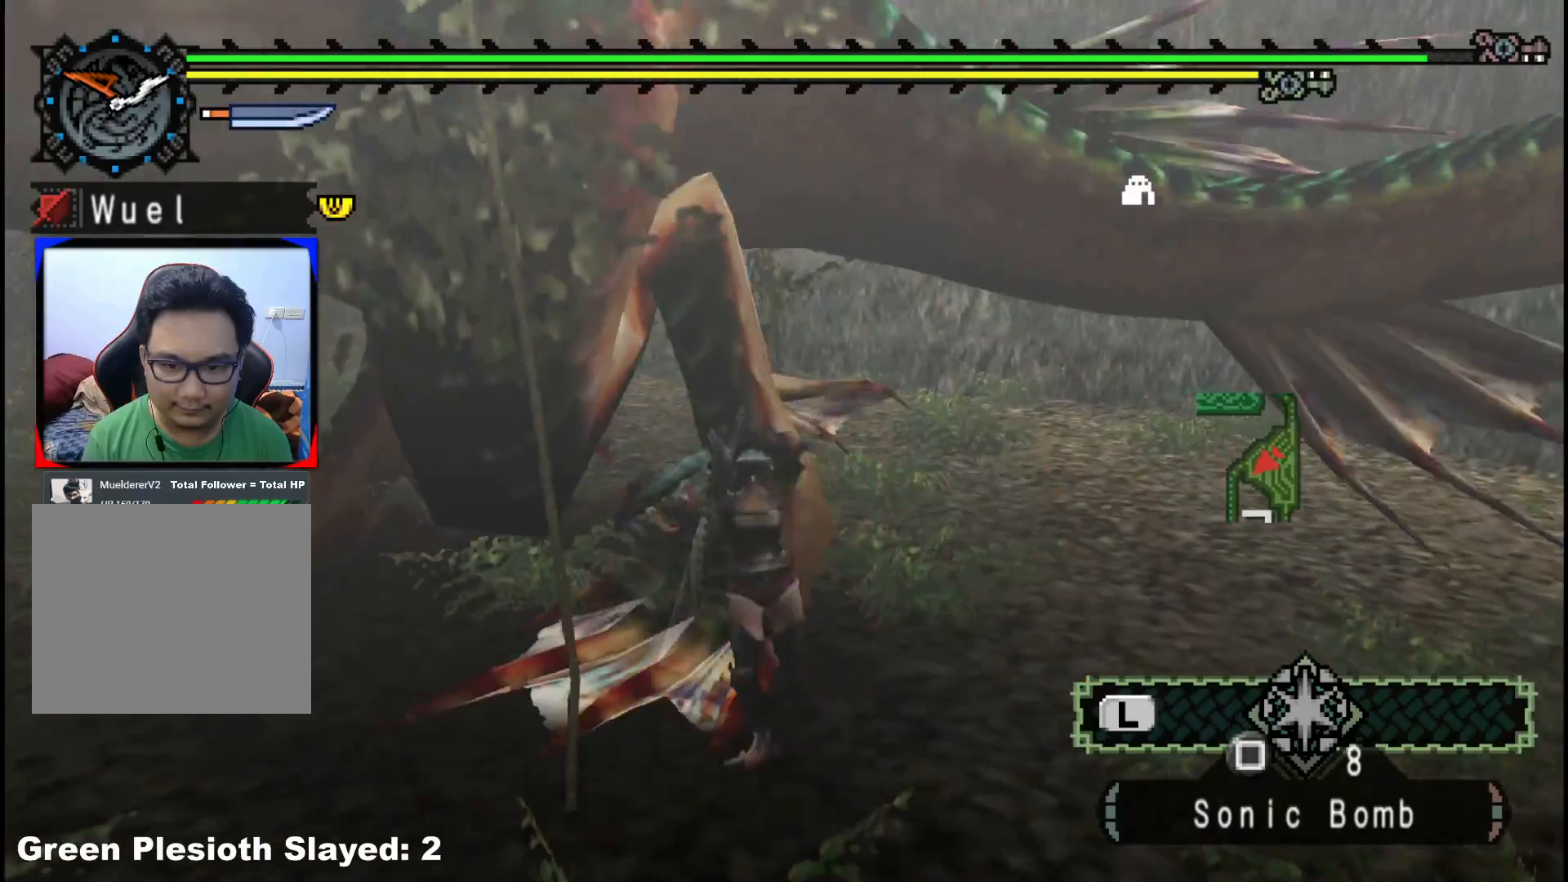
{"dt_ms": 500, "buttons": [], "left_stick": "down-right", "right_stick": "up-left", "events": [[50, "B", "down"], [83, "left_stick", "down"], [167, "B", "up"], [233, "left_stick", "down-right"], [383, "right_stick", "left"], [450, "right_stick", "up-left"]]}
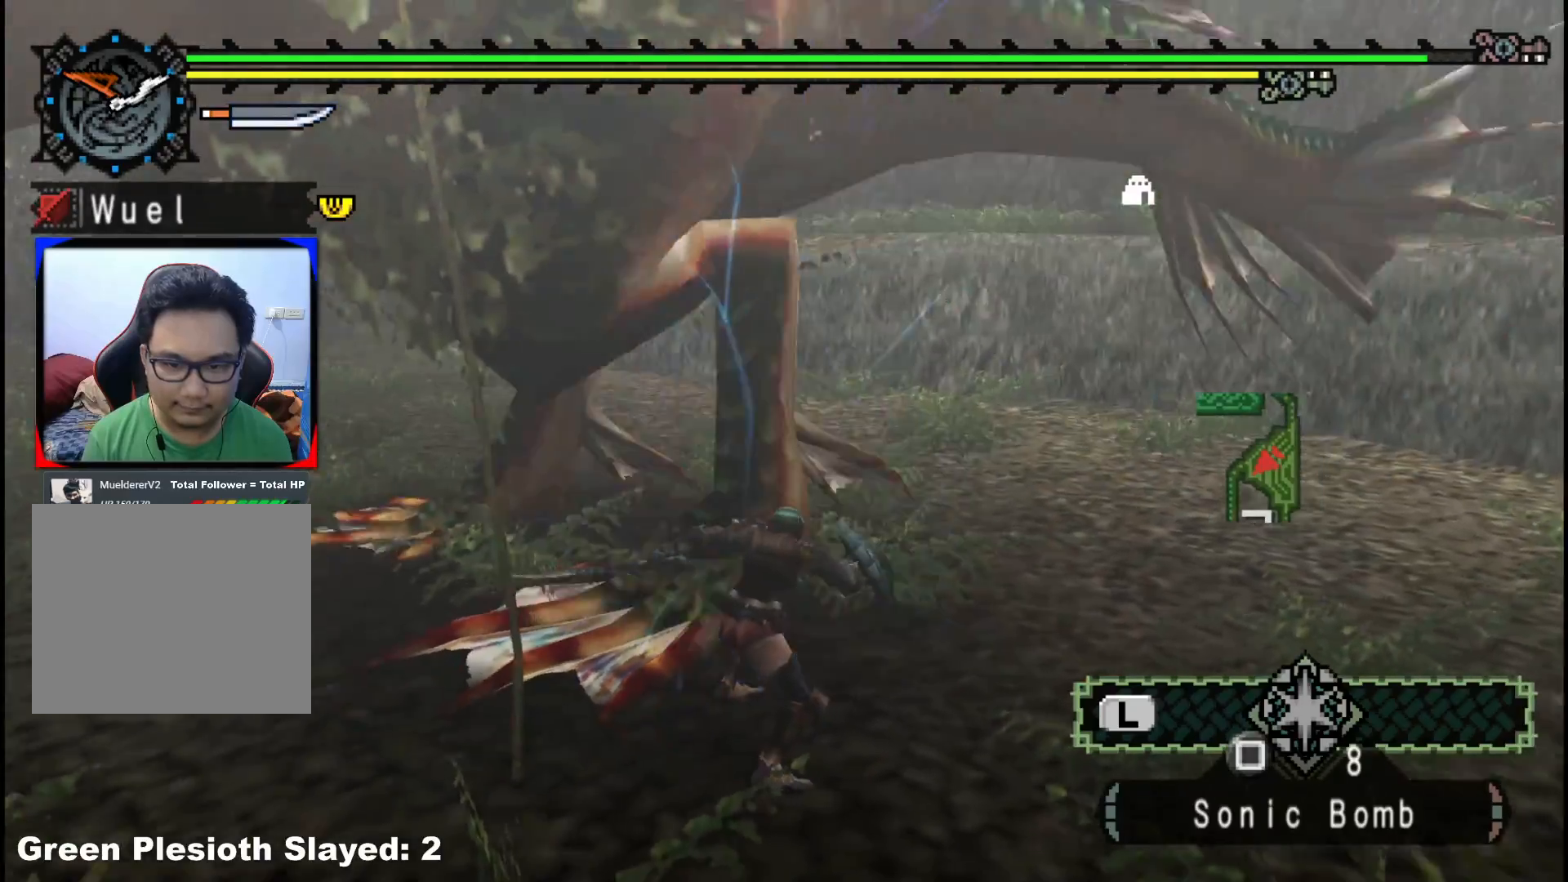
{"dt_ms": 500, "buttons": [], "left_stick": "down", "right_stick": "center", "events": [[100, "right_stick", "center"], [133, "left_stick", "down"]]}
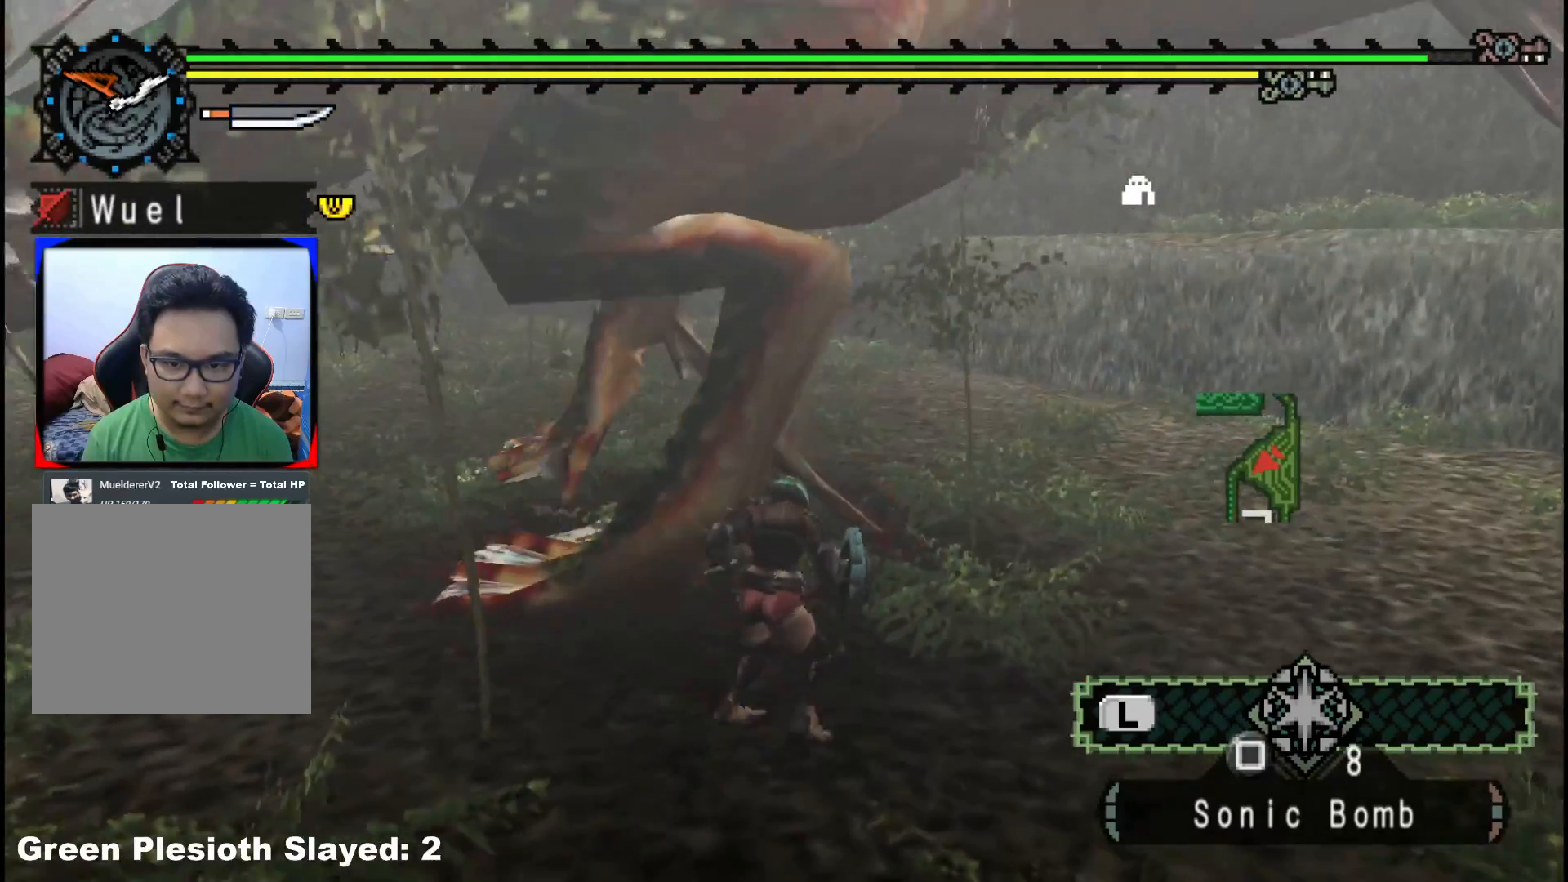
{"dt_ms": 500, "buttons": [], "left_stick": "down-right", "right_stick": "left", "events": [[367, "left_stick", "down-right"], [433, "right_stick", "left"]]}
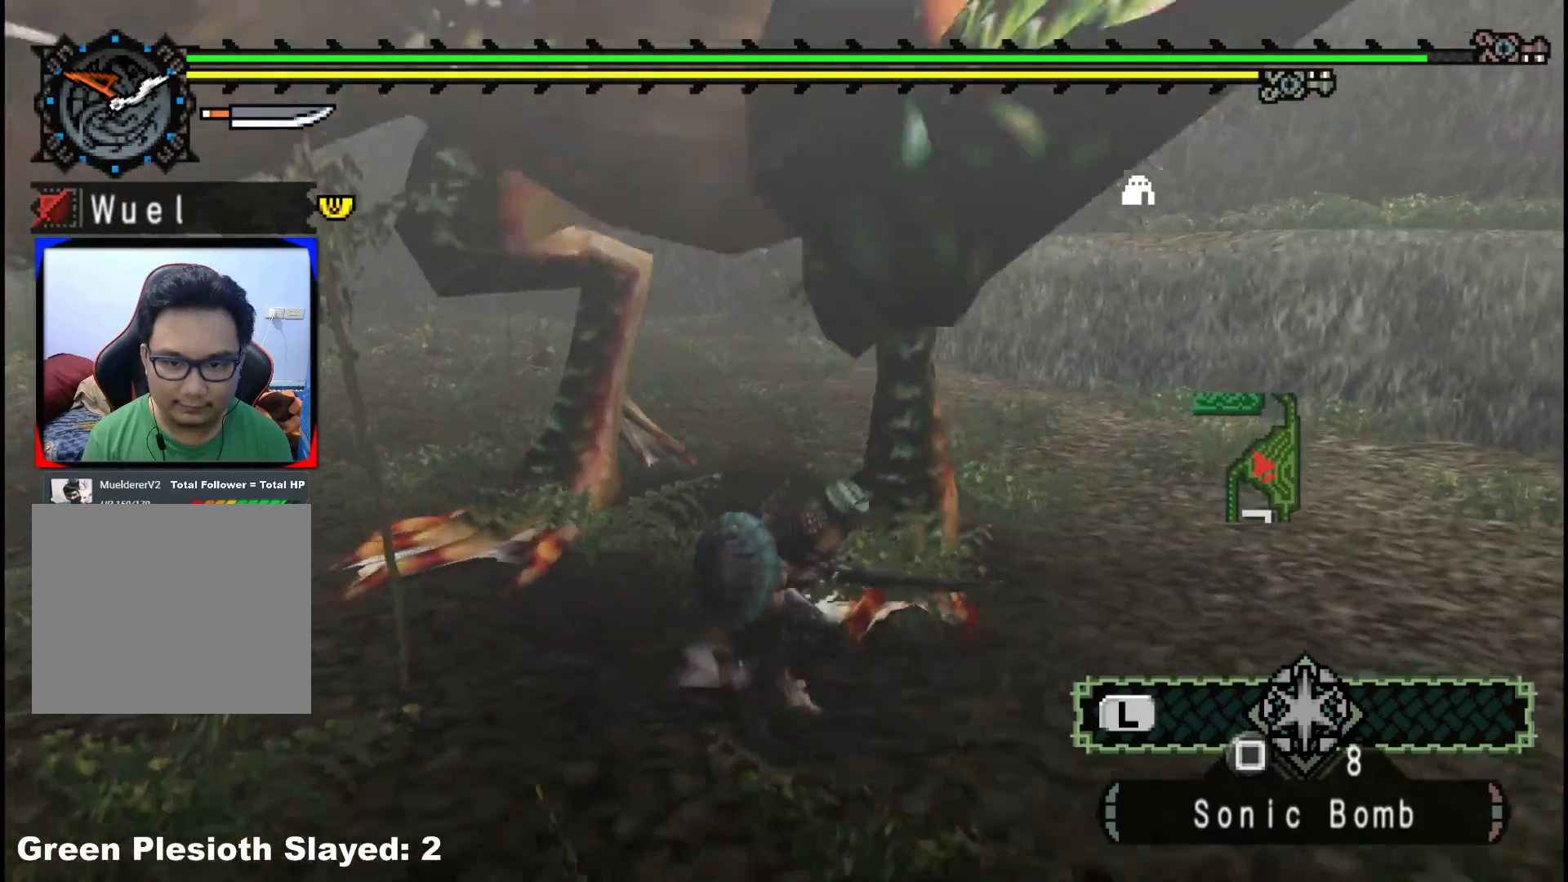
{"dt_ms": 500, "buttons": [], "left_stick": "right", "right_stick": "center", "events": [[67, "right_stick", "center"], [250, "right_stick", "left"], [350, "left_stick", "right"], [450, "right_stick", "center"]]}
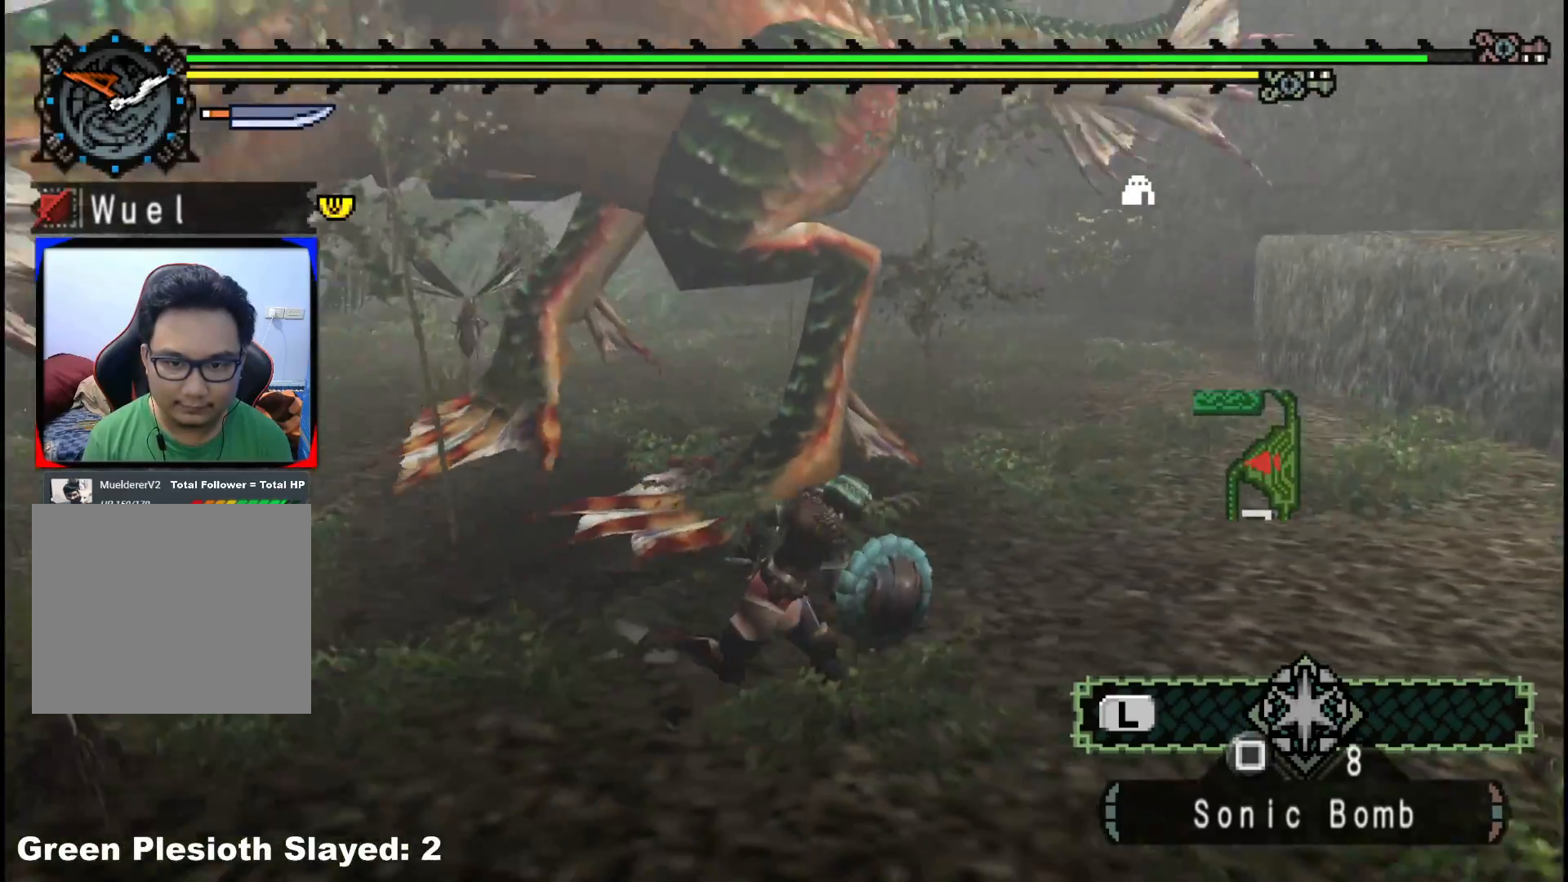
{"dt_ms": 500, "buttons": [], "left_stick": "right", "right_stick": "center", "events": [[100, "right_stick", "left"], [267, "right_stick", "center"]]}
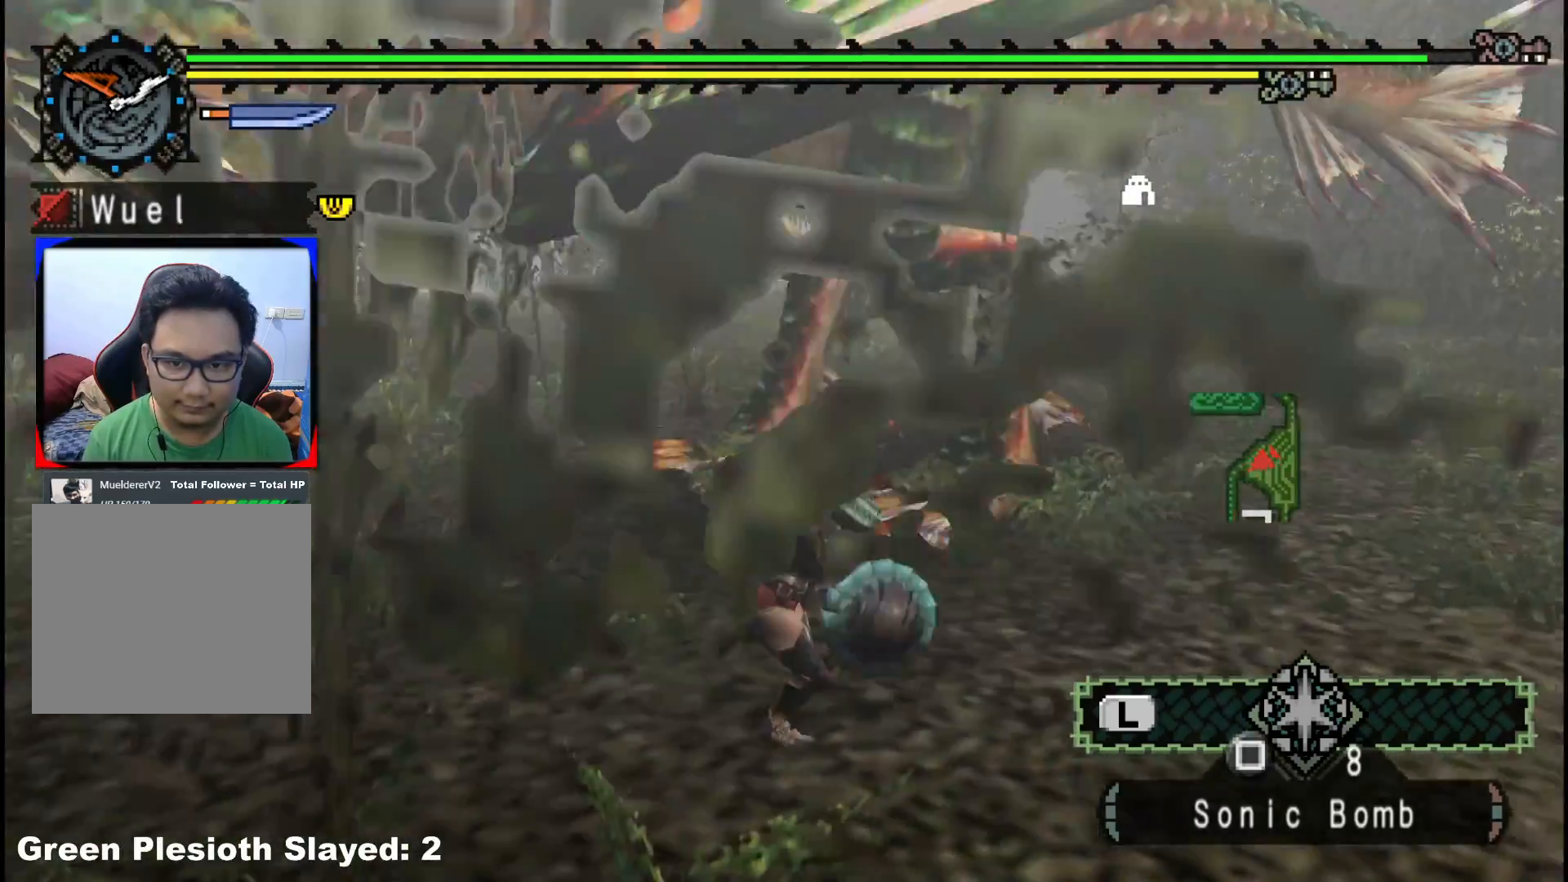
{"dt_ms": 500, "buttons": [], "left_stick": "right", "right_stick": "left", "events": [[450, "right_stick", "left"]]}
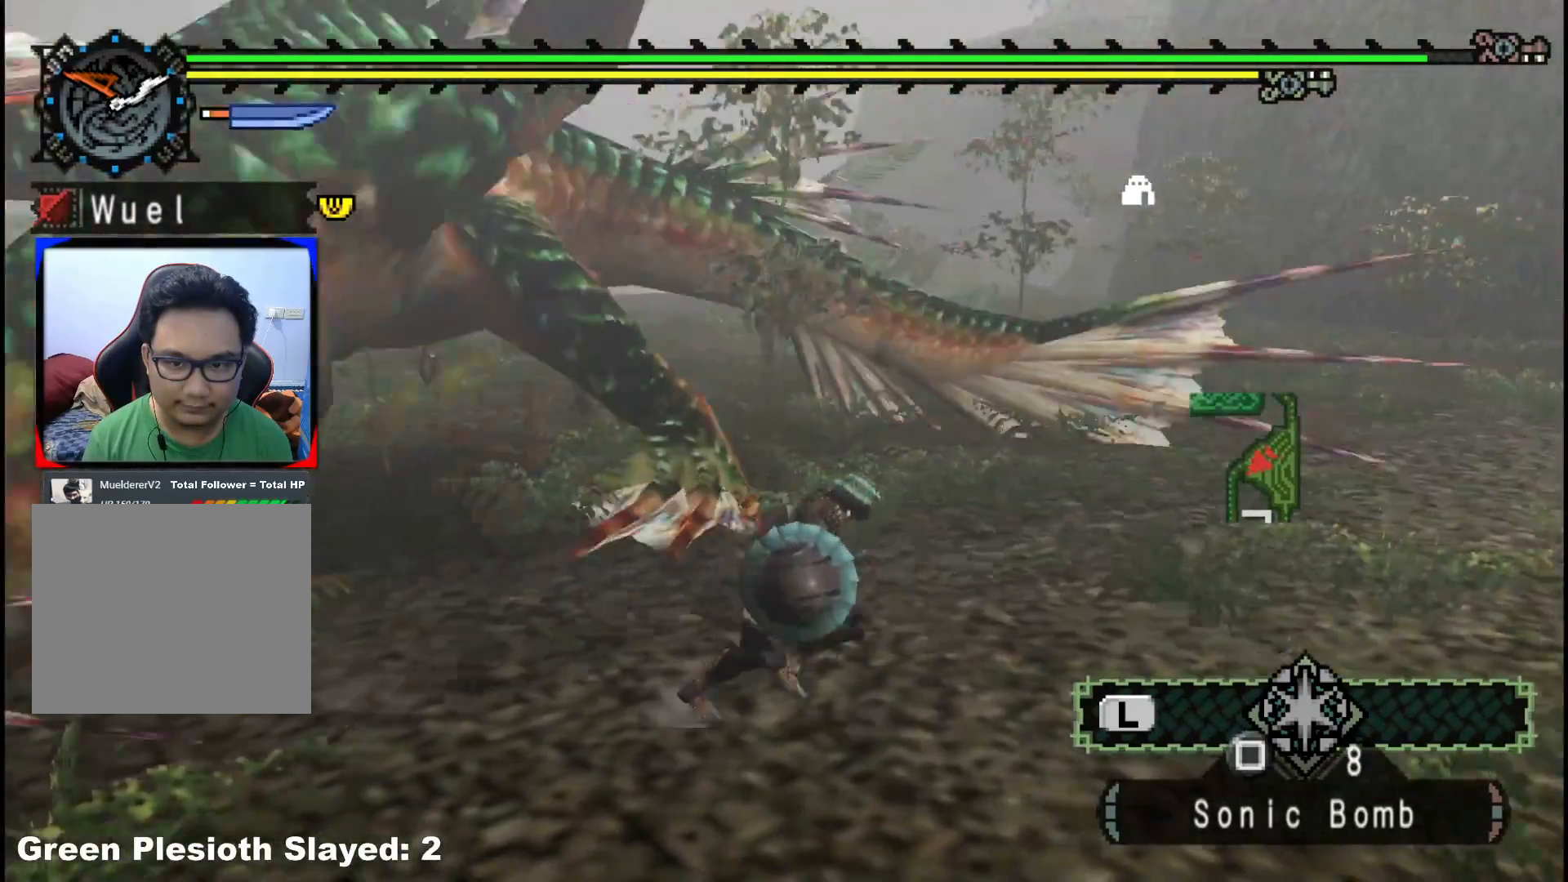
{"dt_ms": 500, "buttons": [], "left_stick": "up", "right_stick": "center", "events": [[133, "left_stick", "up-right"], [167, "right_stick", "center"], [467, "left_stick", "up"]]}
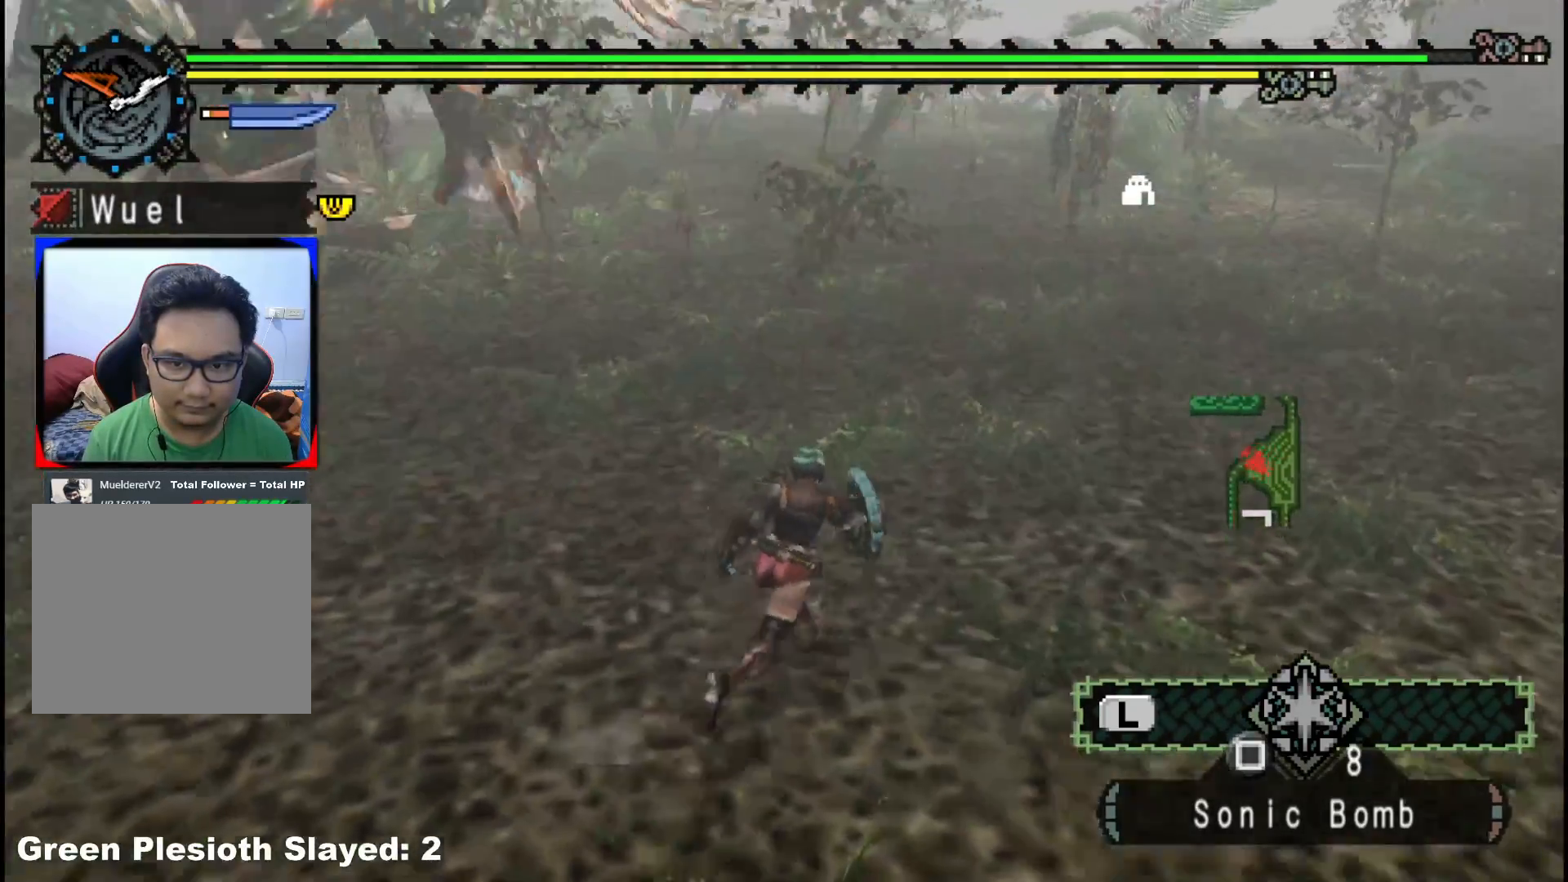
{"dt_ms": 500, "buttons": [], "left_stick": "up-left", "right_stick": "center", "events": [[117, "left_stick", "up-left"]]}
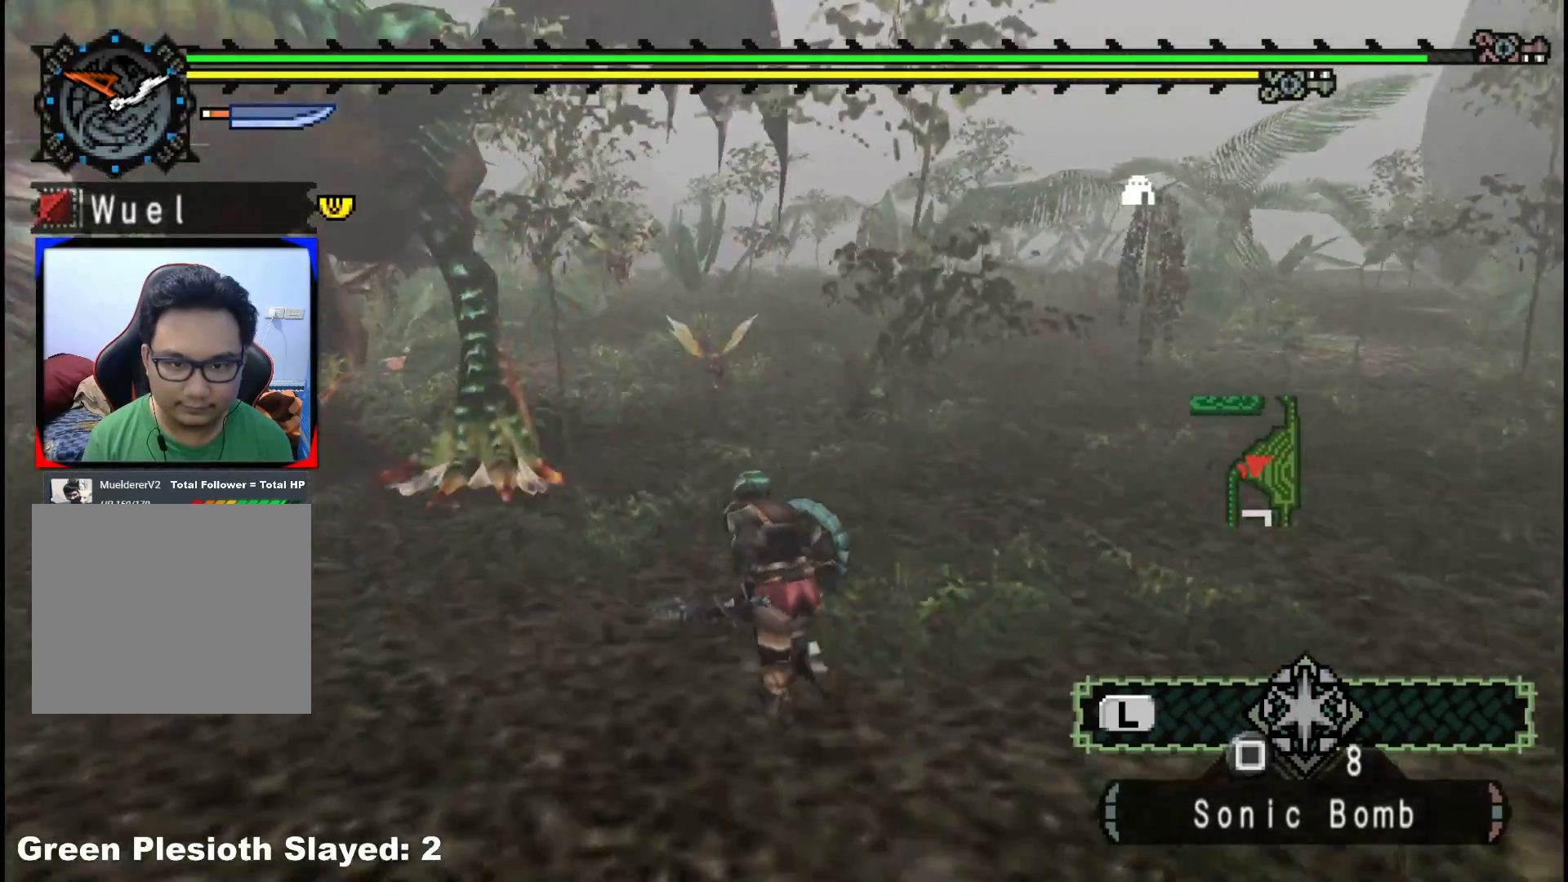
{"dt_ms": 500, "buttons": [], "left_stick": "up-left", "right_stick": "center", "events": [[167, "B", "down"], [300, "B", "up"]]}
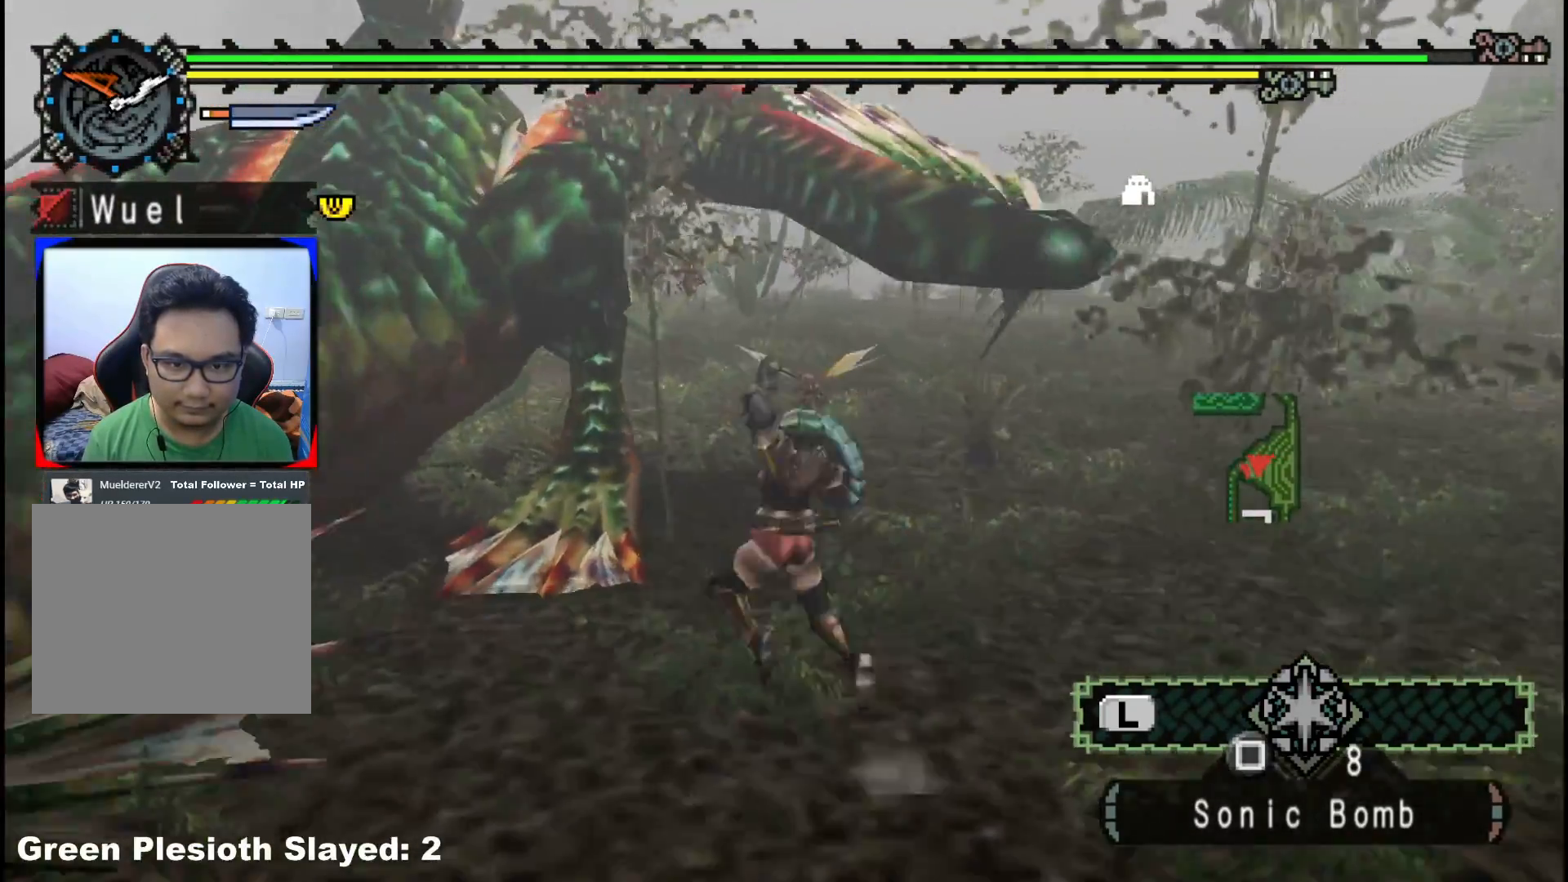
{"dt_ms": 500, "buttons": [], "left_stick": "down-right", "right_stick": "center", "events": [[50, "left_stick", "center"], [233, "left_stick", "right"], [400, "left_stick", "down-right"]]}
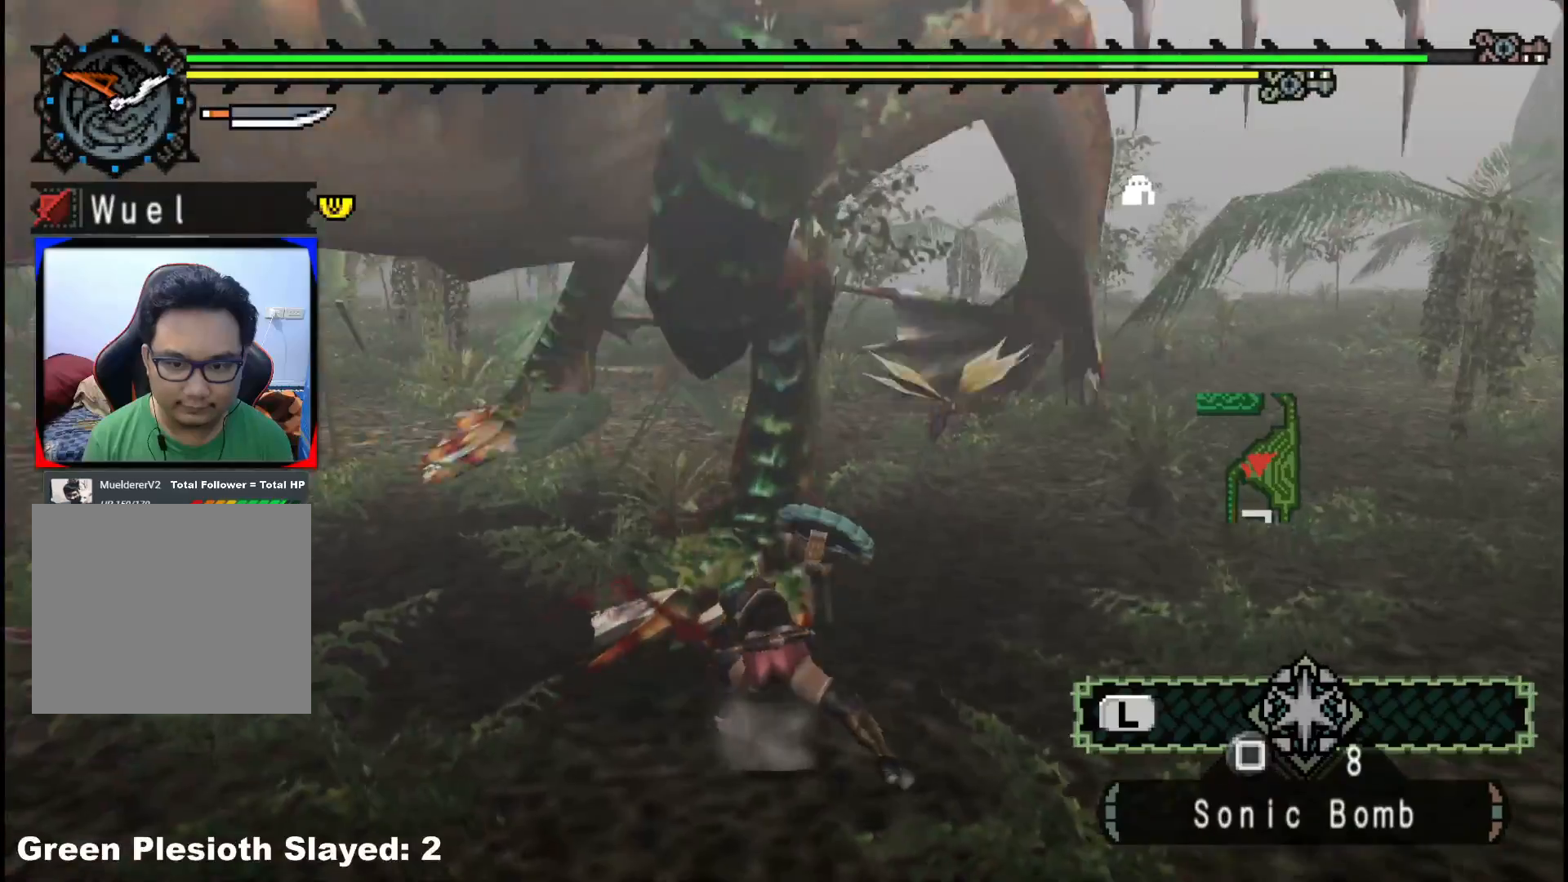
{"dt_ms": 500, "buttons": [], "left_stick": "down-right", "right_stick": "right", "events": [[133, "right_stick", "right"]]}
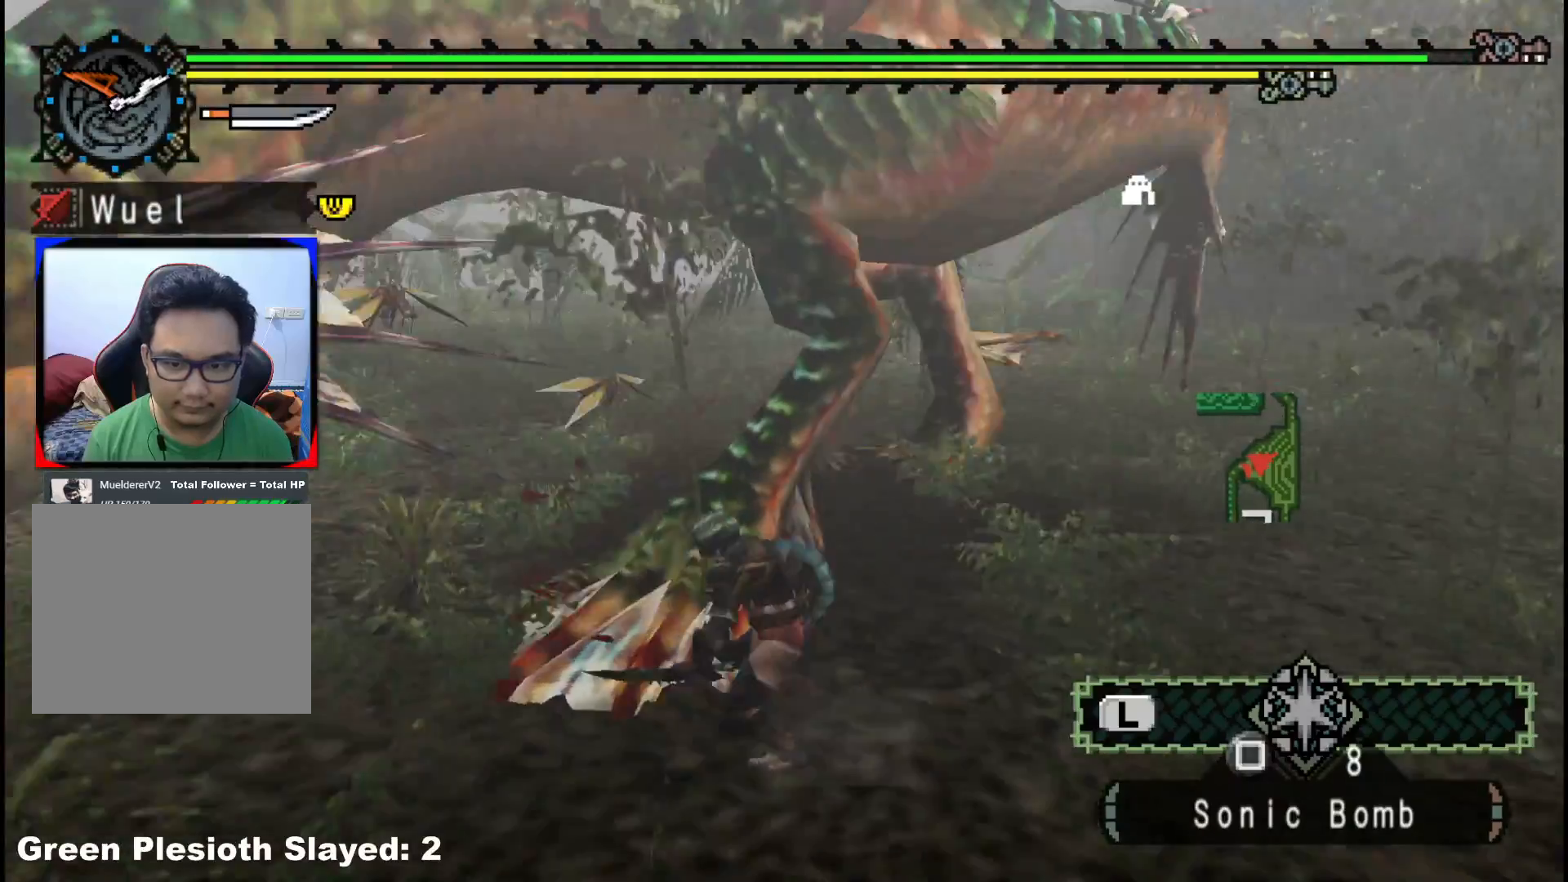
{"dt_ms": 500, "buttons": [], "left_stick": "down-left", "right_stick": "right", "events": [[67, "right_stick", "center"], [267, "left_stick", "down"], [400, "left_stick", "down-left"], [417, "right_stick", "right"]]}
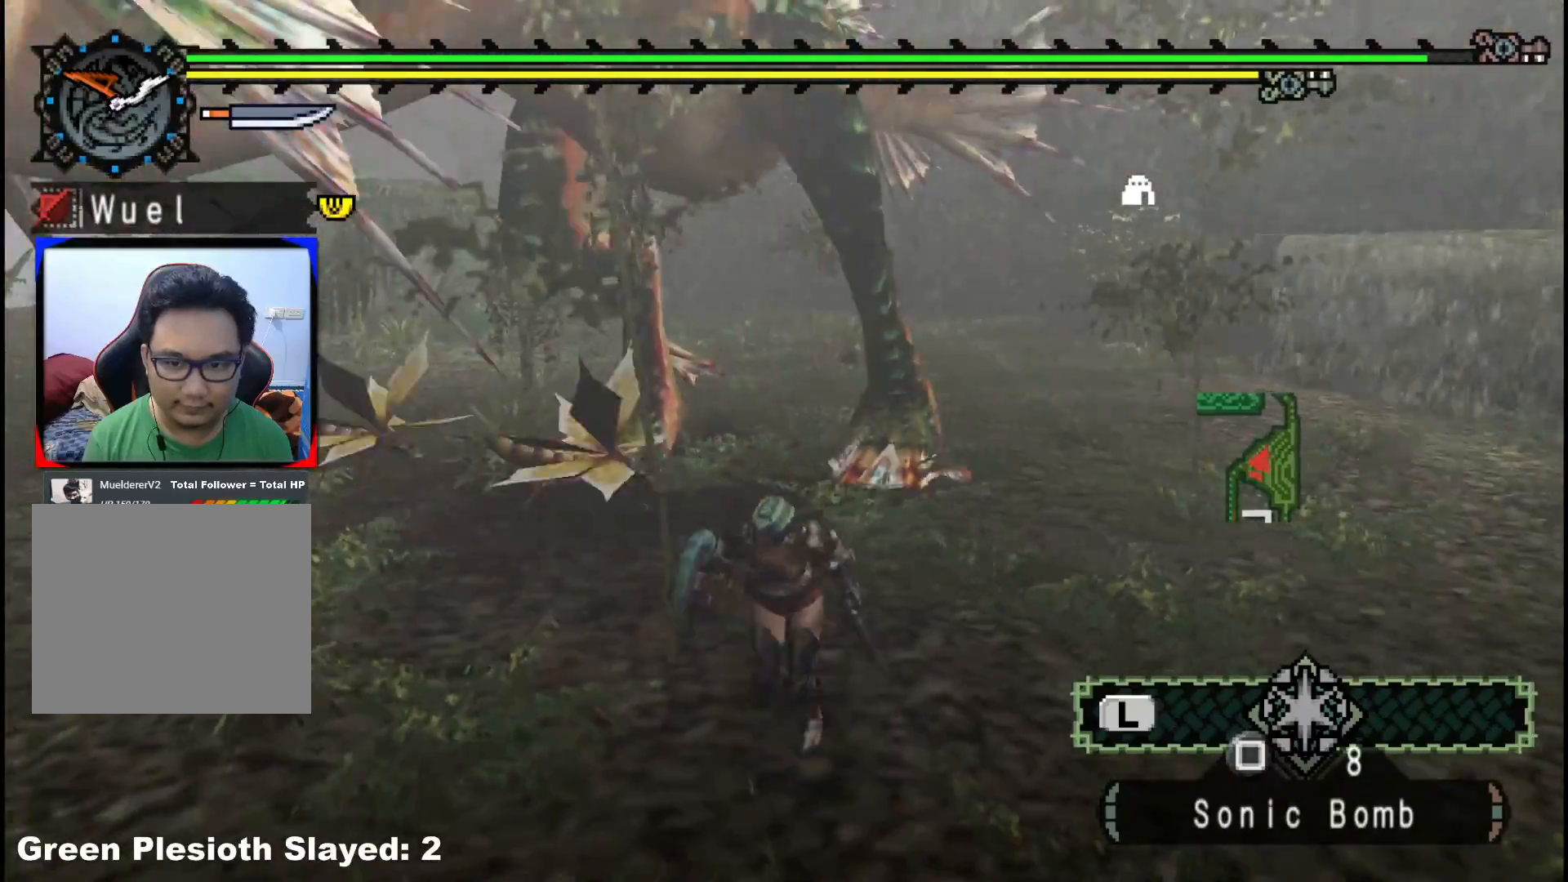
{"dt_ms": 500, "buttons": [], "left_stick": "left", "right_stick": "center", "events": [[50, "left_stick", "left"], [67, "right_stick", "center"]]}
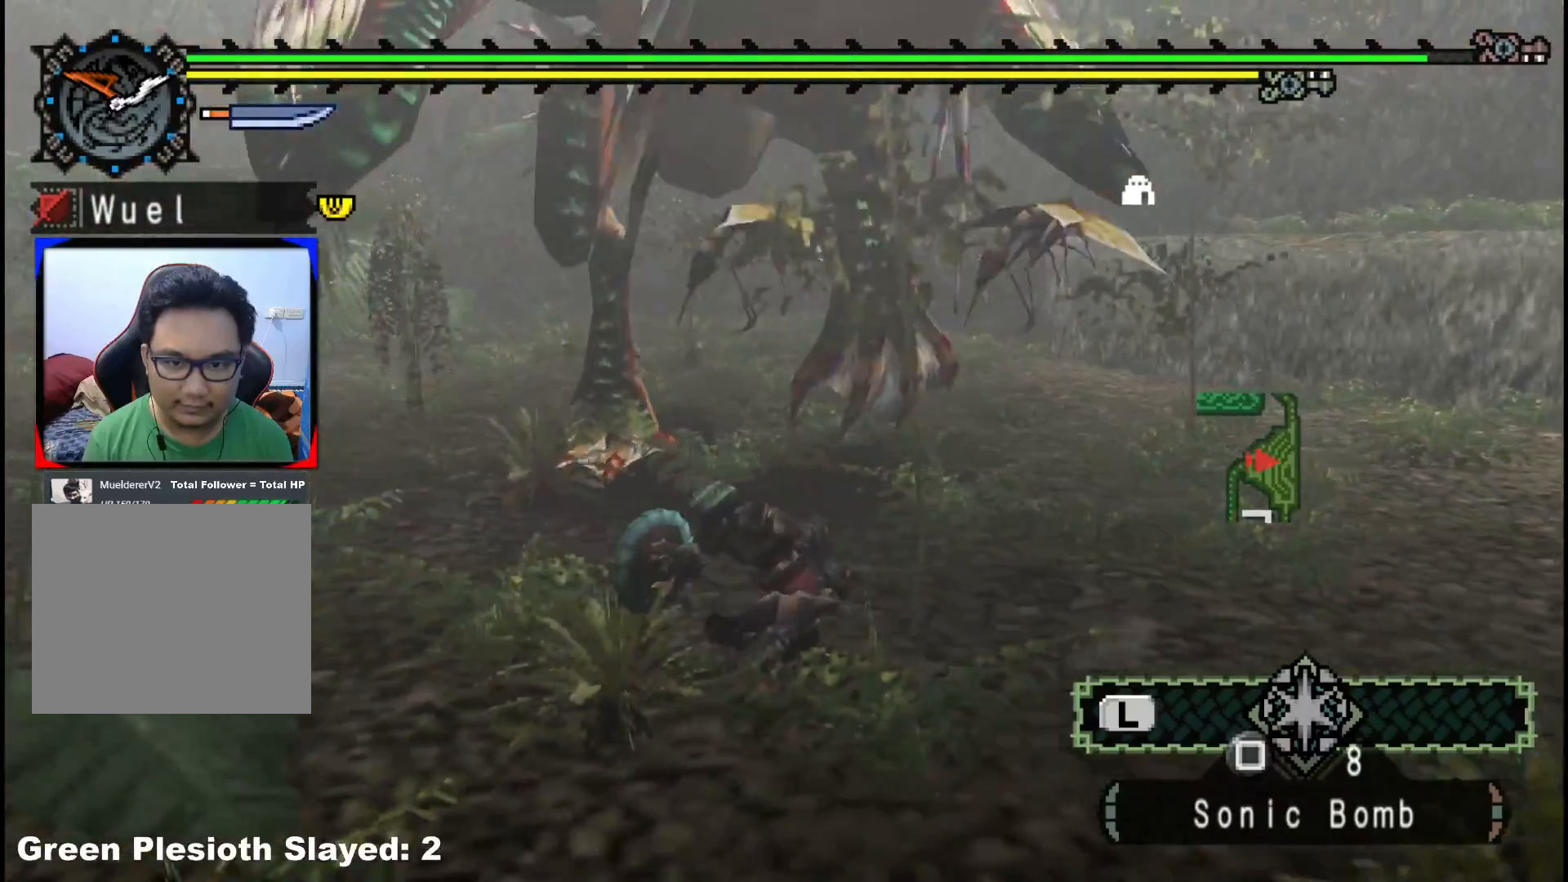
{"dt_ms": 1000, "buttons": [], "left_stick": "down-left", "right_stick": "center", "events": [[33, "right_stick", "right"], [83, "left_stick", "down-left"], [200, "right_stick", "center"], [350, "right_stick", "right"], [533, "right_stick", "center"], [800, "right_stick", "right"], [967, "right_stick", "center"]]}
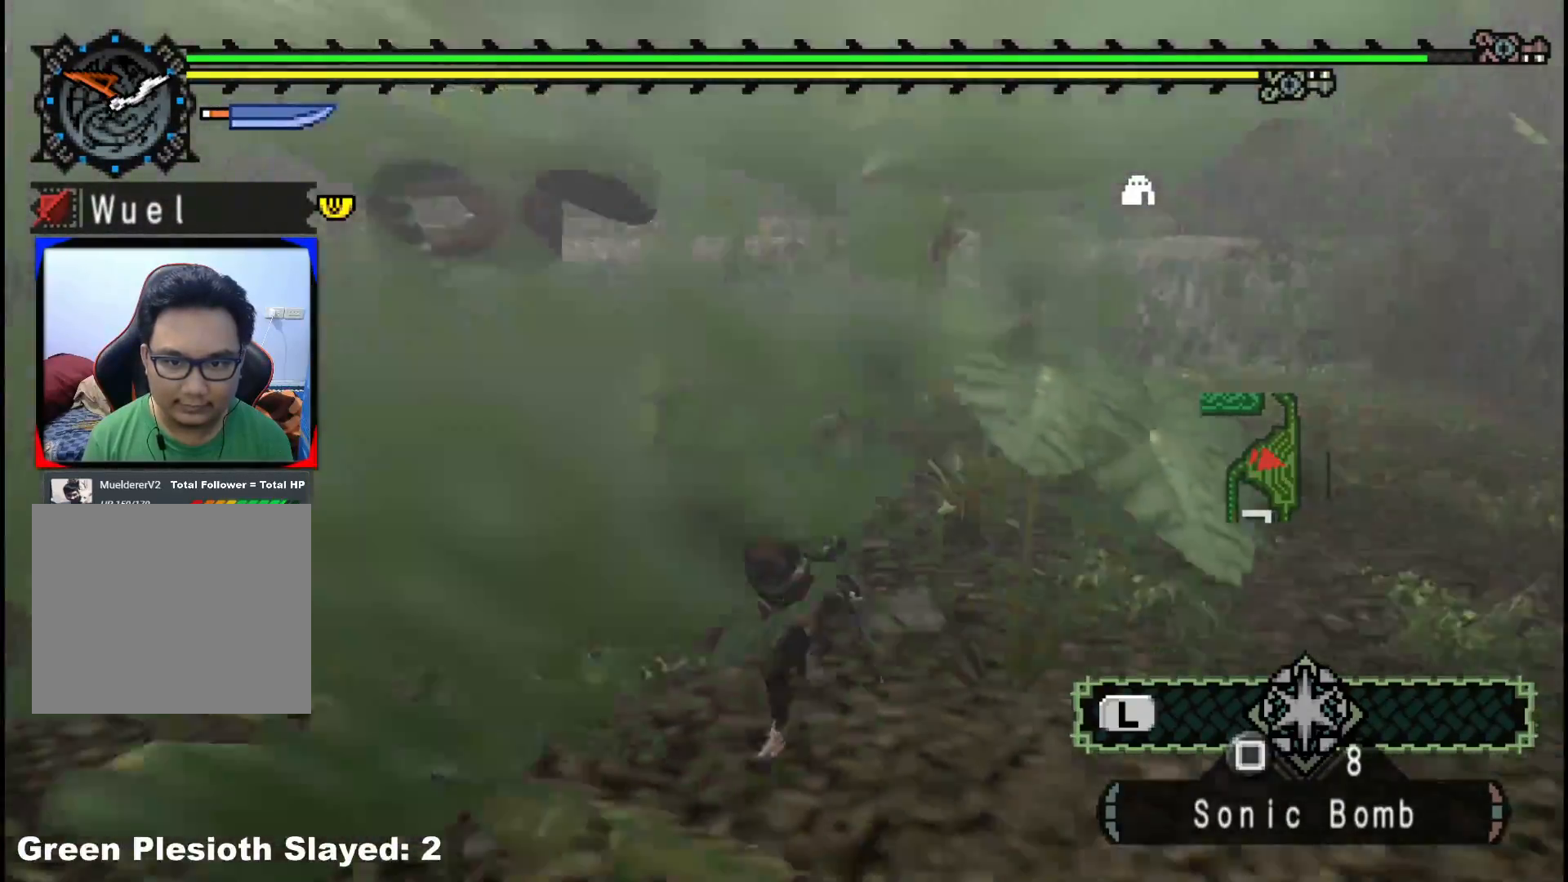
{"dt_ms": 500, "buttons": [], "left_stick": "down-left", "right_stick": "center", "events": []}
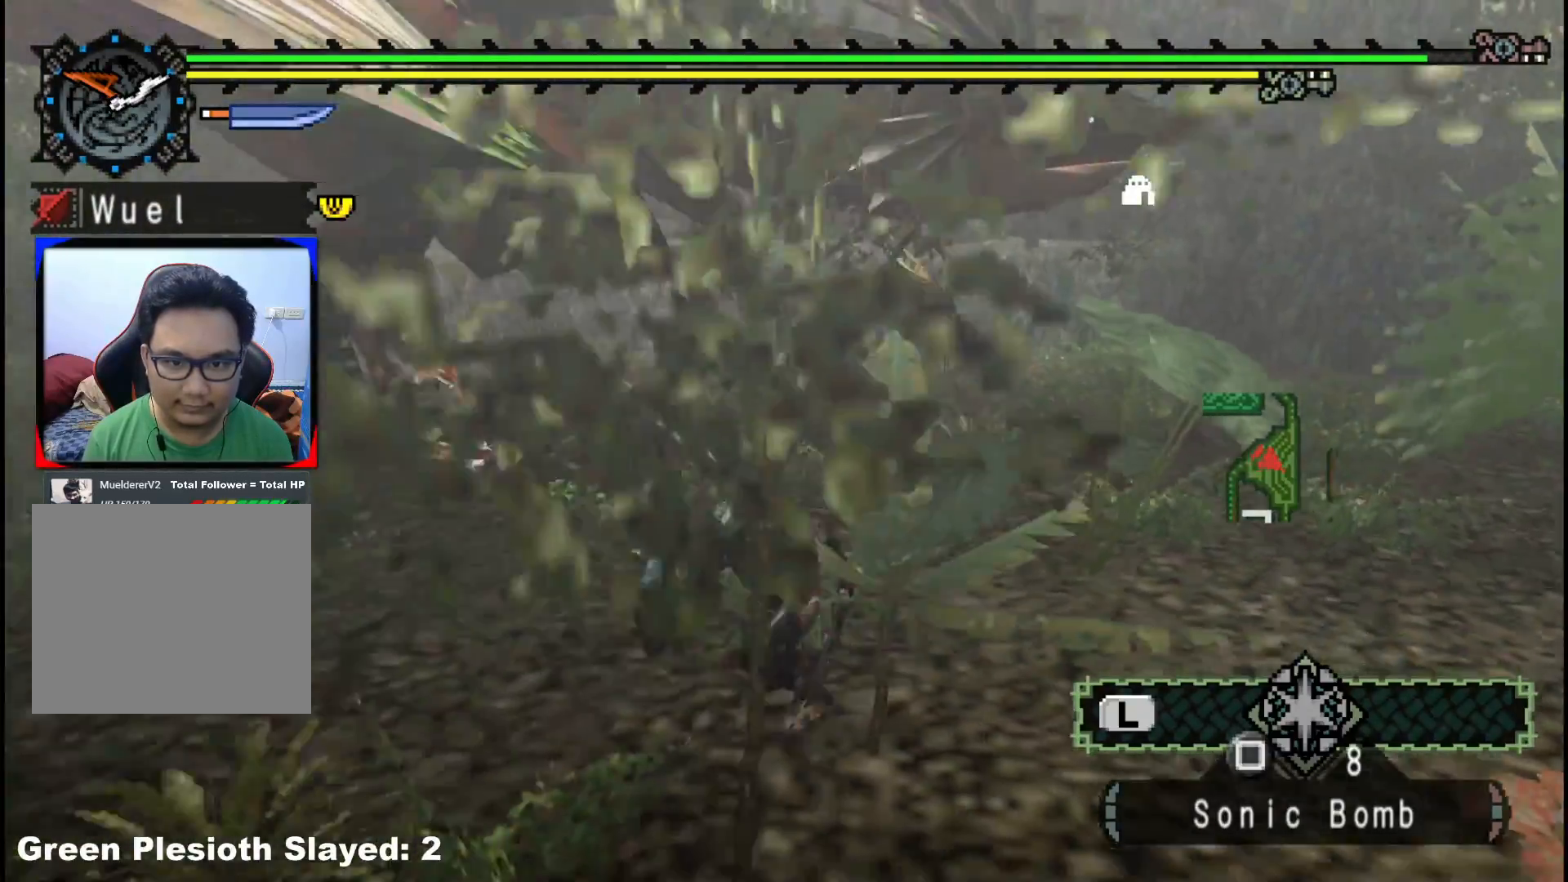
{"dt_ms": 500, "buttons": [], "left_stick": "left", "right_stick": "center", "events": [[433, "left_stick", "left"]]}
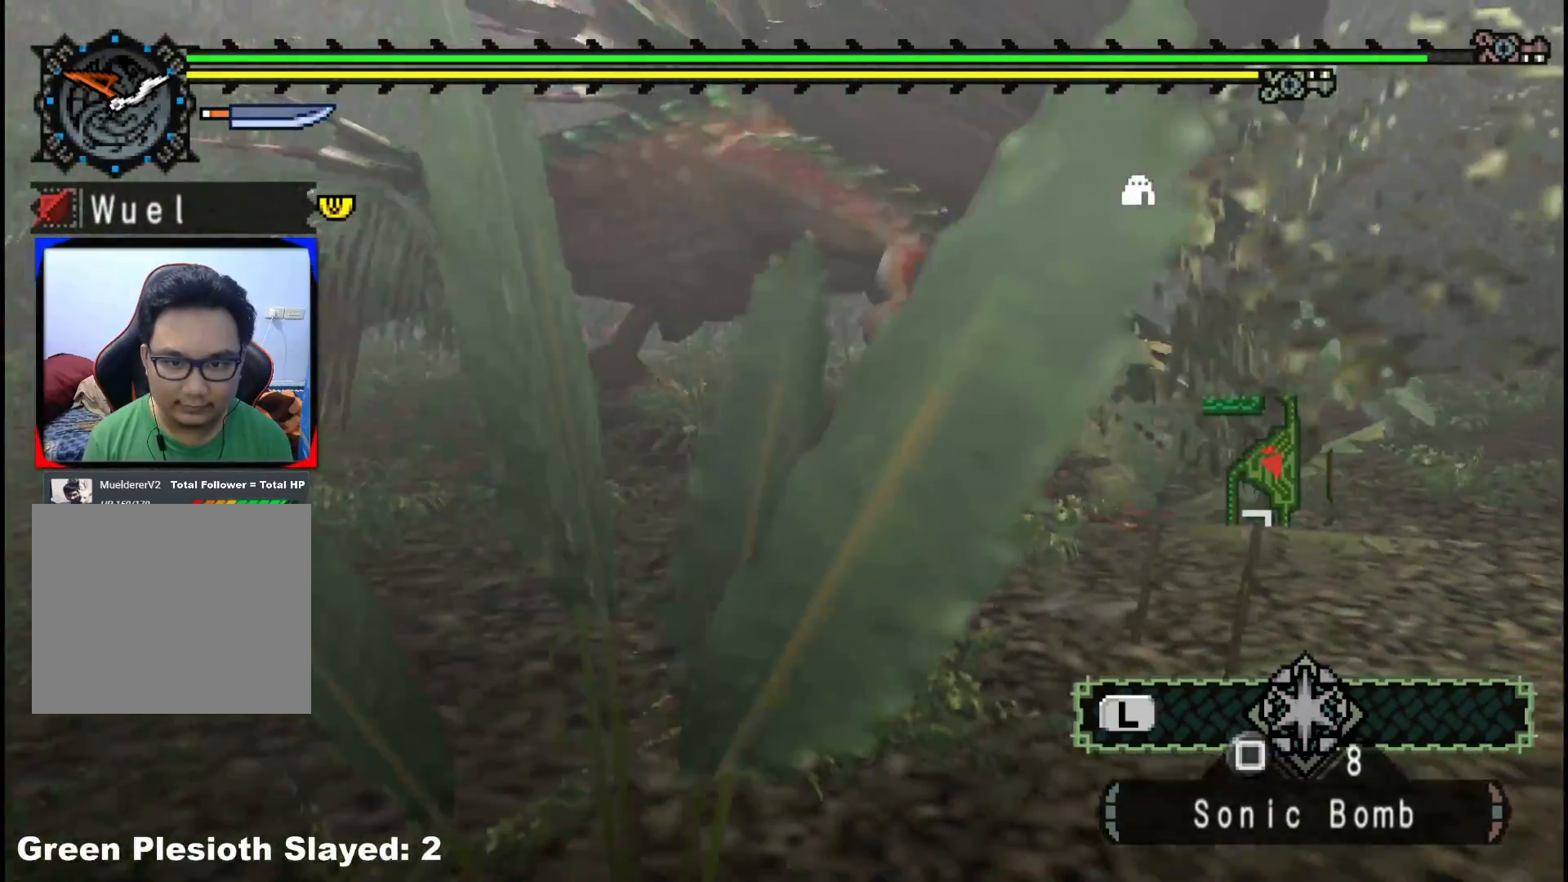
{"dt_ms": 500, "buttons": ["R1"], "left_stick": "center", "right_stick": "center", "events": [[133, "R1", "down"], [133, "left_stick", "up"], [350, "left_stick", "center"]]}
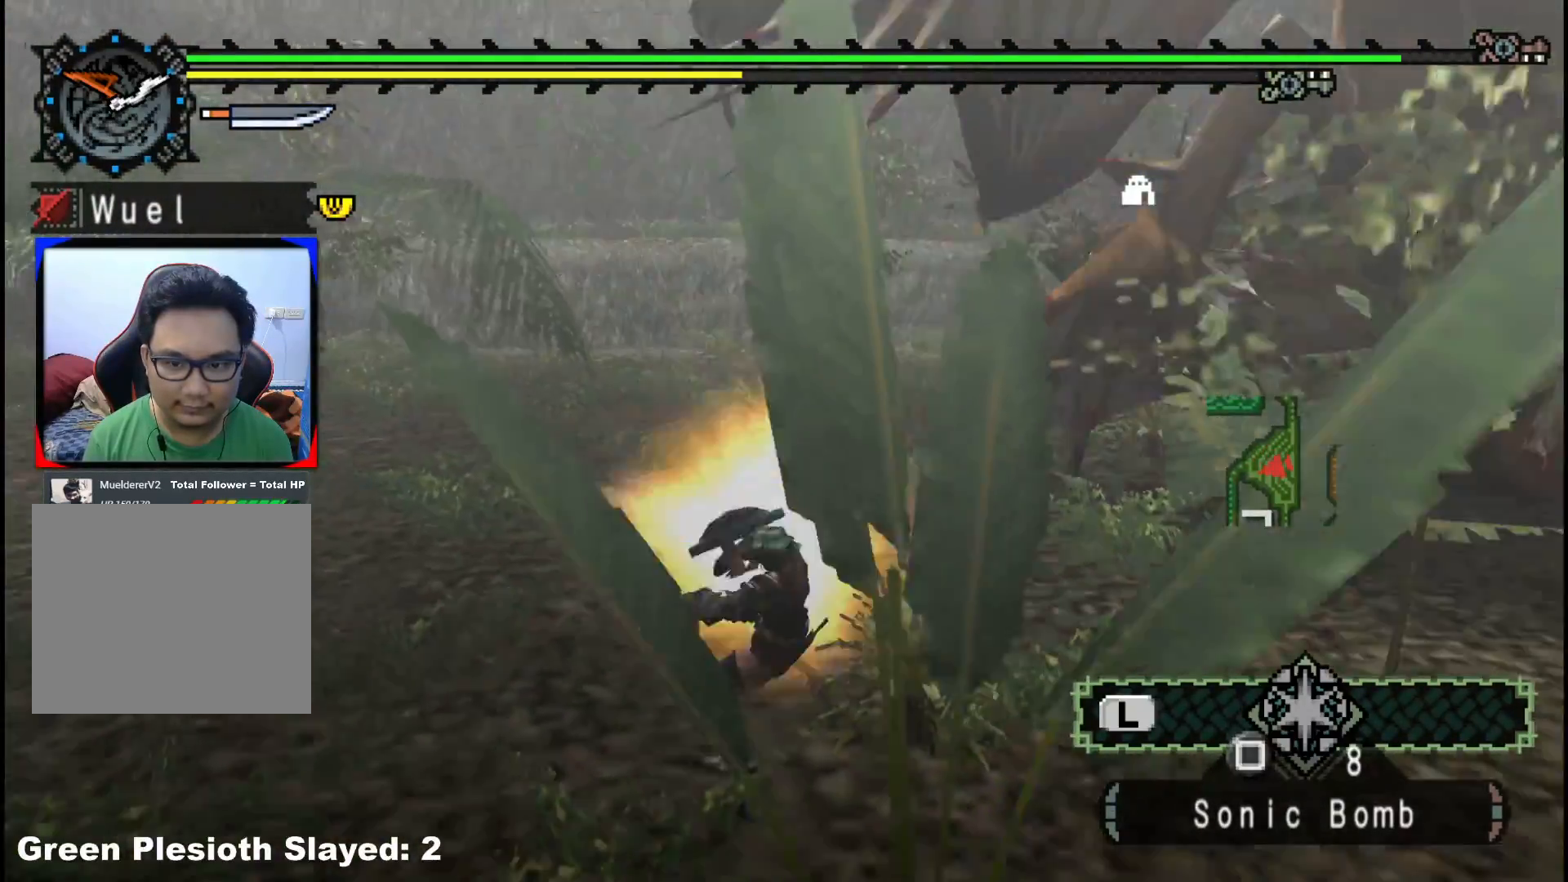
{"dt_ms": 500, "buttons": [], "left_stick": "center", "right_stick": "center", "events": [[300, "R1", "up"]]}
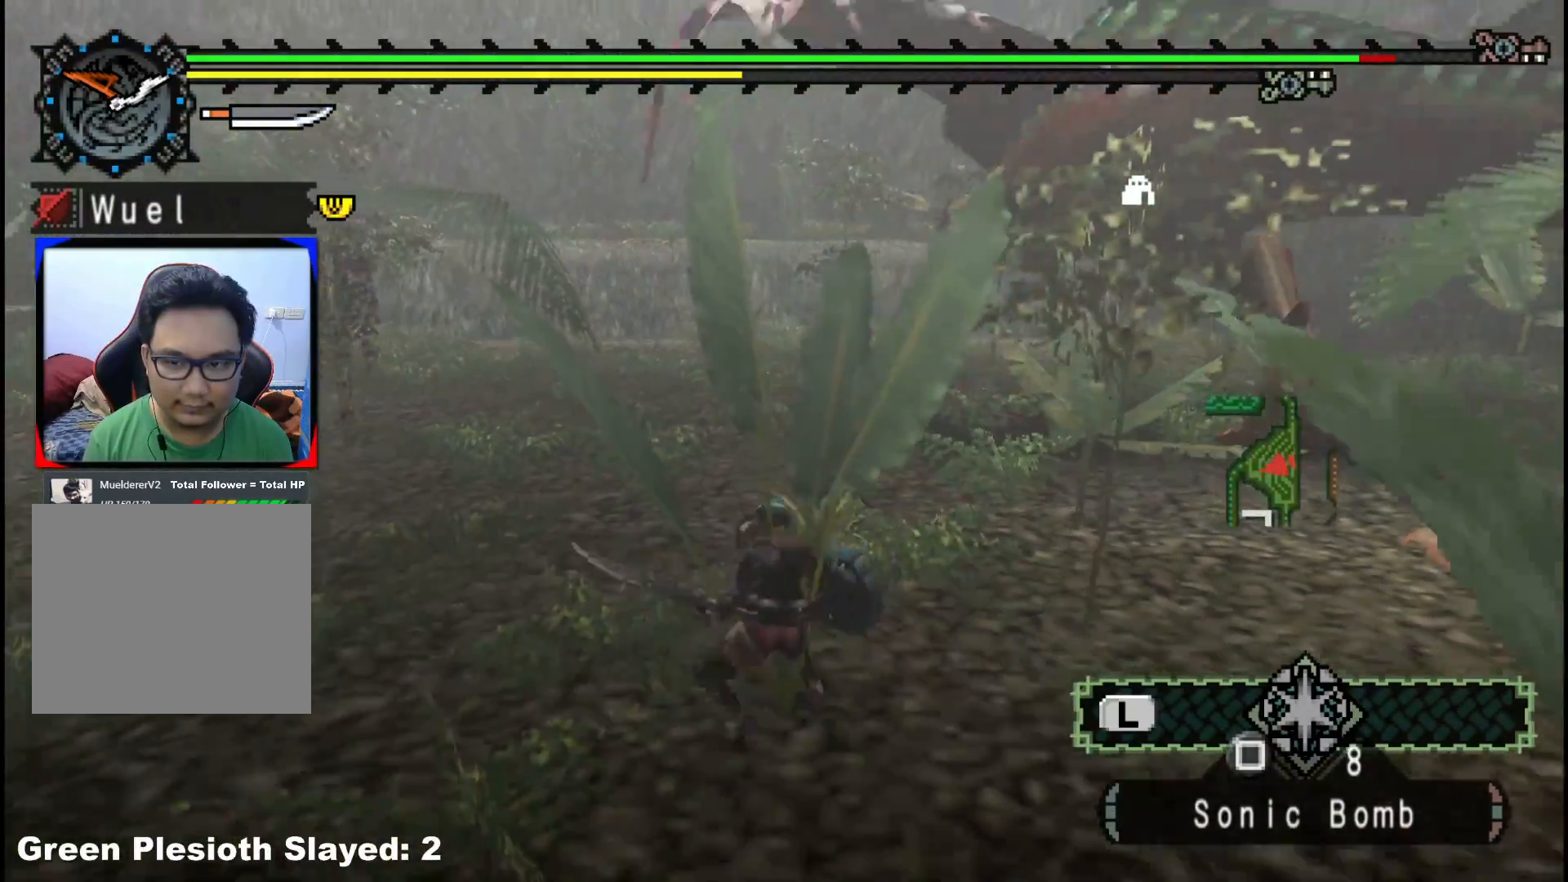
{"dt_ms": 500, "buttons": [], "left_stick": "up", "right_stick": "center", "events": [[450, "left_stick", "up"]]}
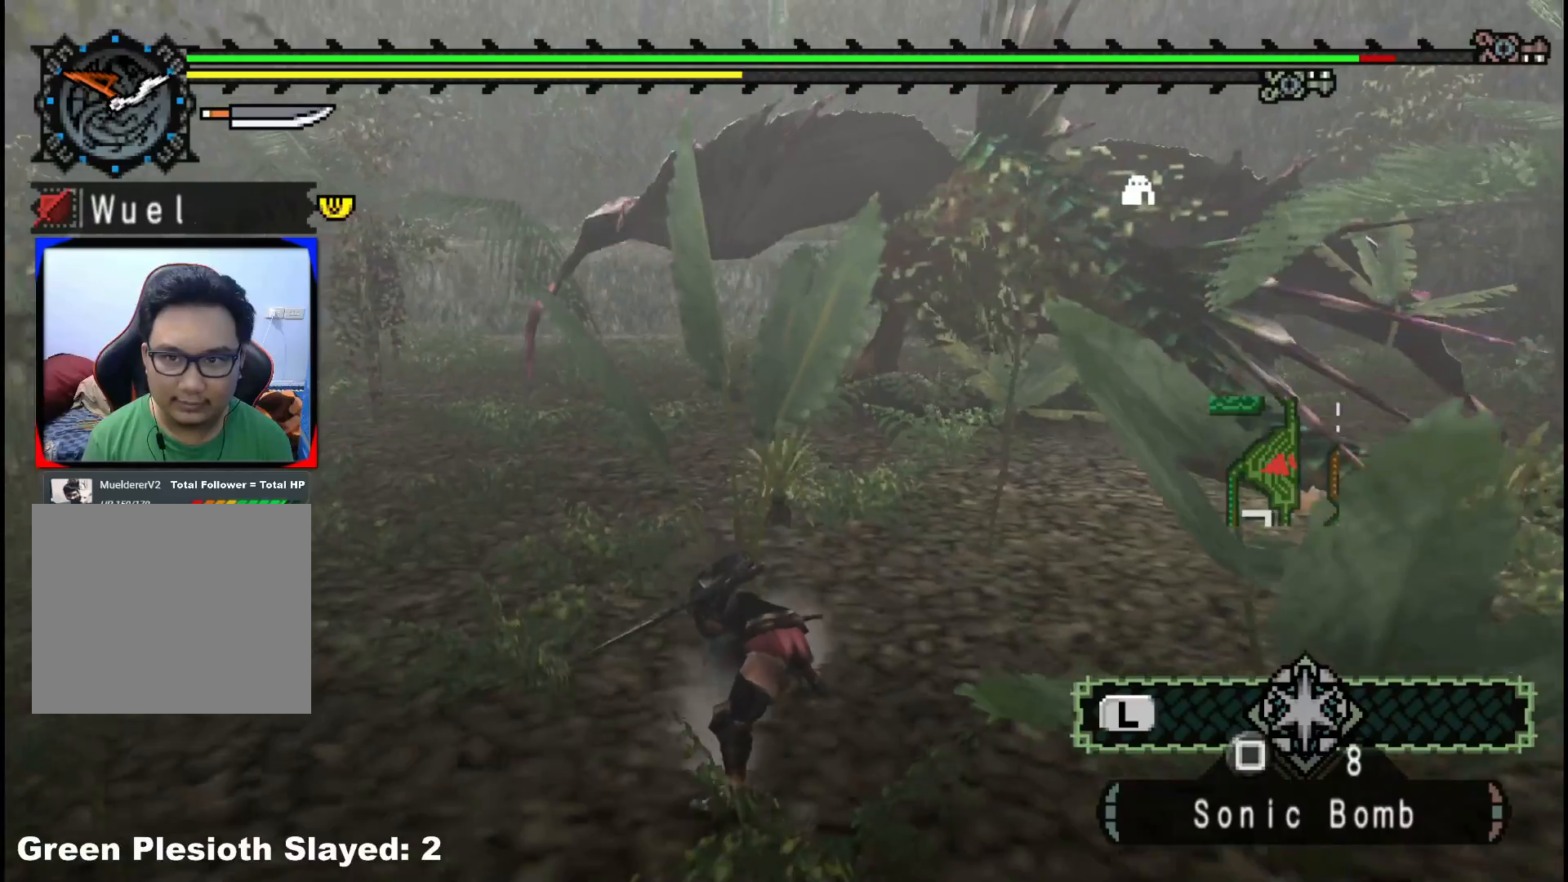
{"dt_ms": 500, "buttons": [], "left_stick": "up", "right_stick": "center", "events": []}